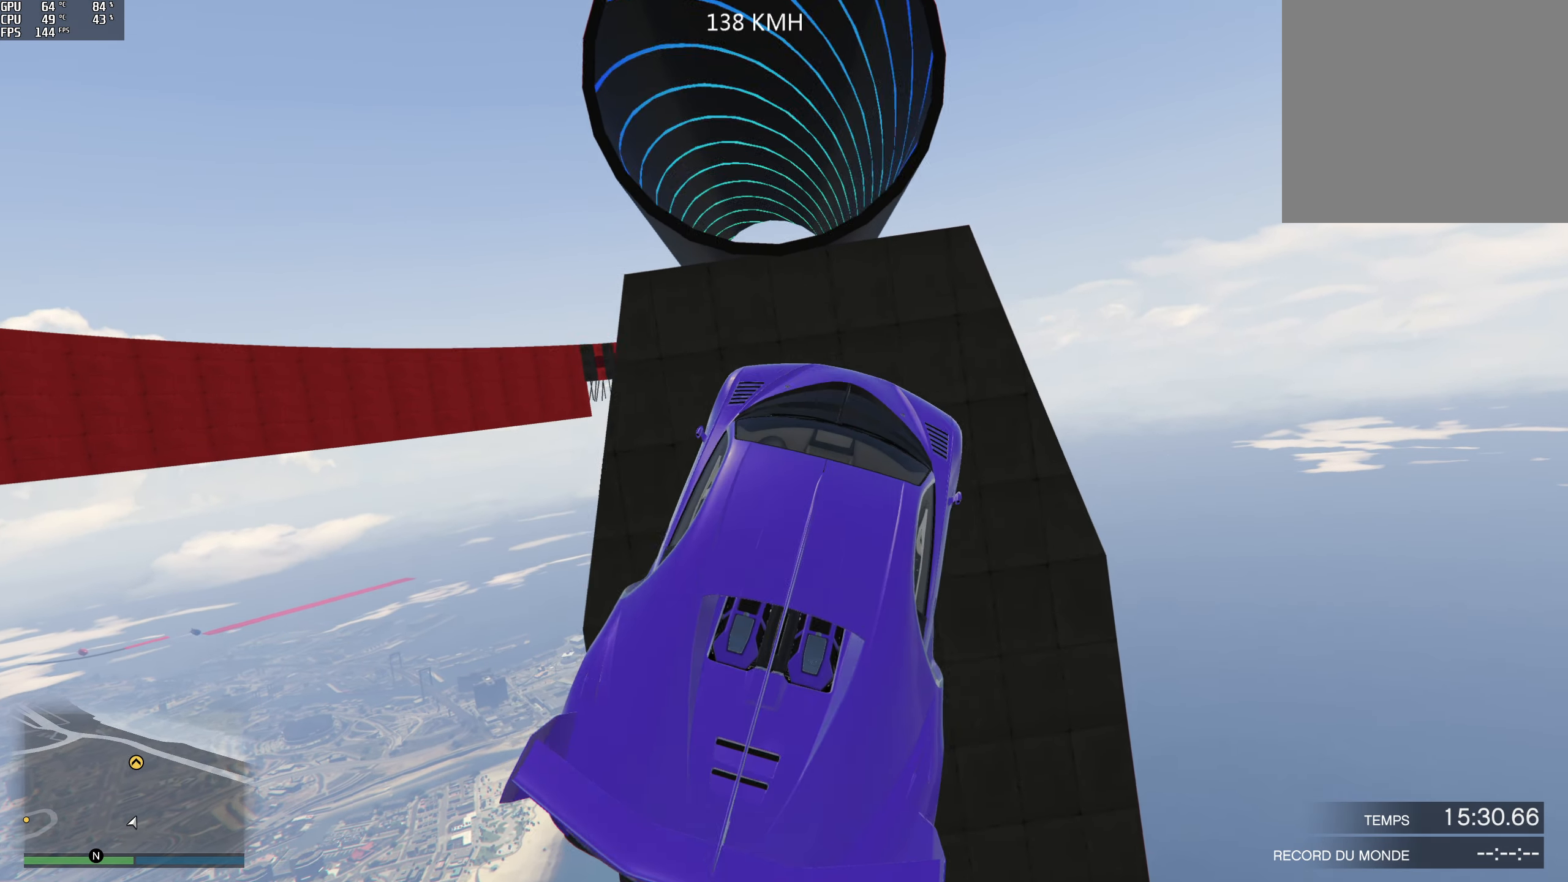
Gameplay with a controller (Xbox layout); each line is a JSON object with the inputs held at the frame after it. "events" lists button and stick changes between this image and that frame as [ms after this image, input, new state], when the widget could be followed in between. Not read: L3 R3.
{"buttons": [], "left_stick": "center", "right_stick": "up", "events": [[150, "left_stick", "up-left"], [417, "left_stick", "center"]]}
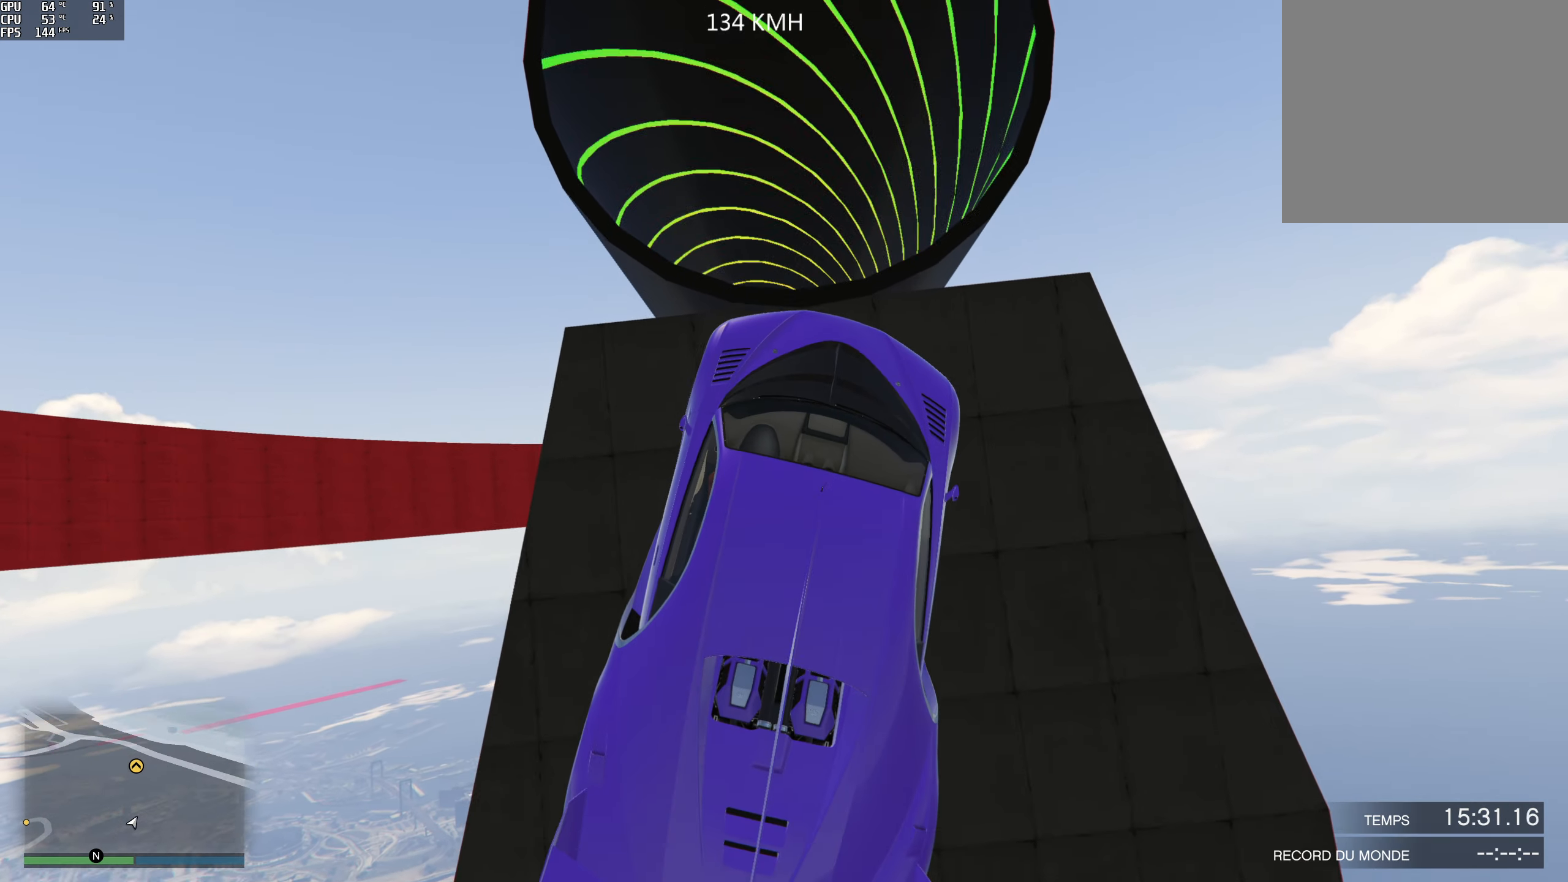
{"buttons": ["R2"], "left_stick": "center", "right_stick": "up", "events": [[67, "R2", "down"], [67, "left_stick", "up"], [450, "left_stick", "center"]]}
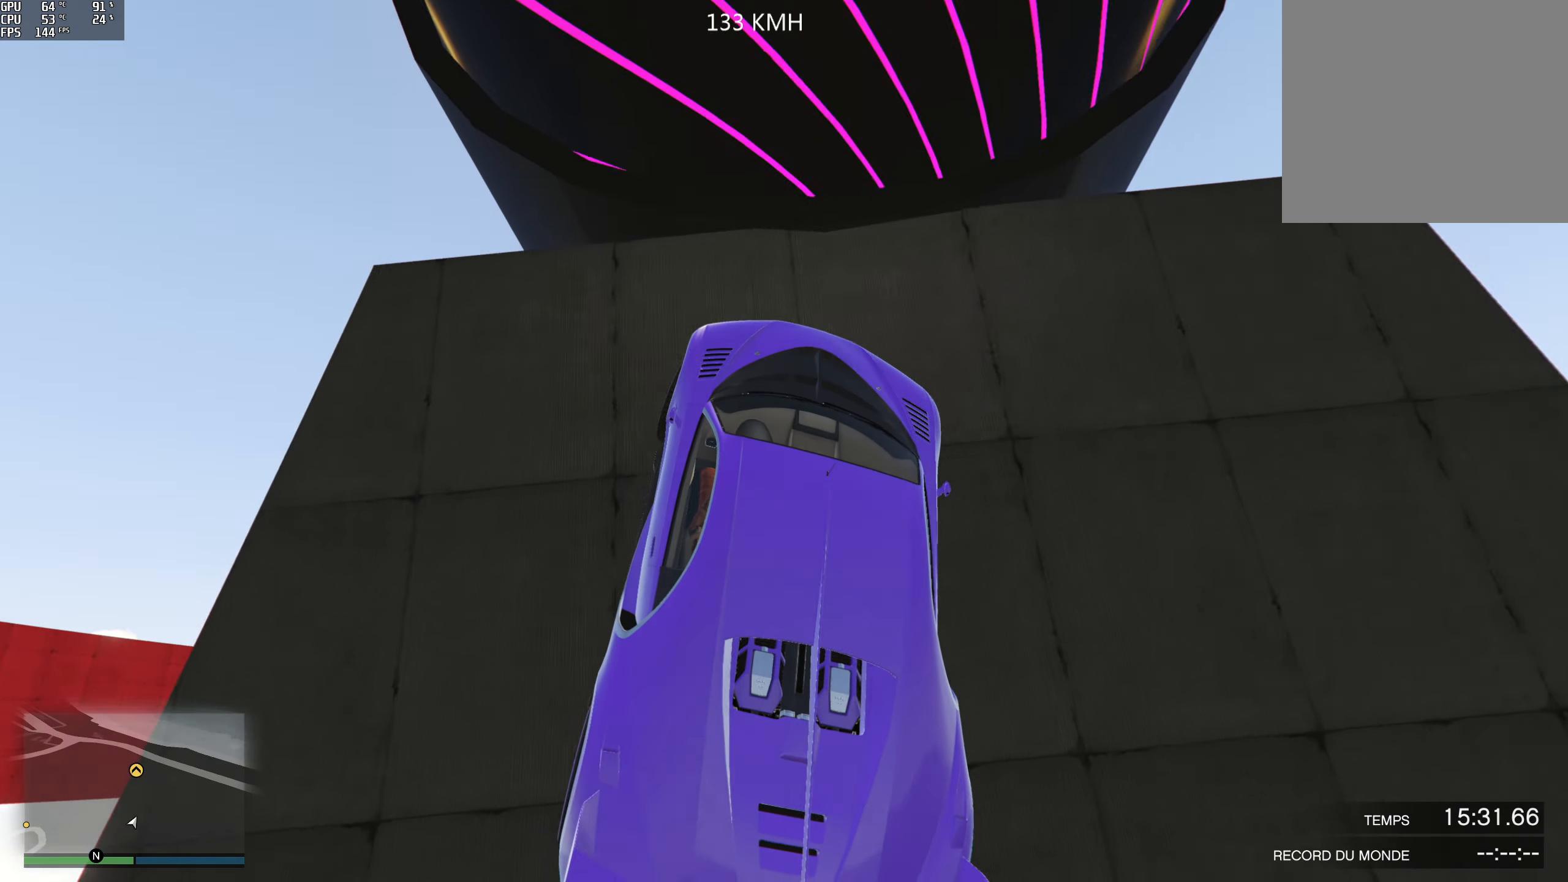
{"buttons": ["Y", "R2"], "left_stick": "center", "right_stick": "center", "events": [[217, "right_stick", "center"], [400, "Y", "down"]]}
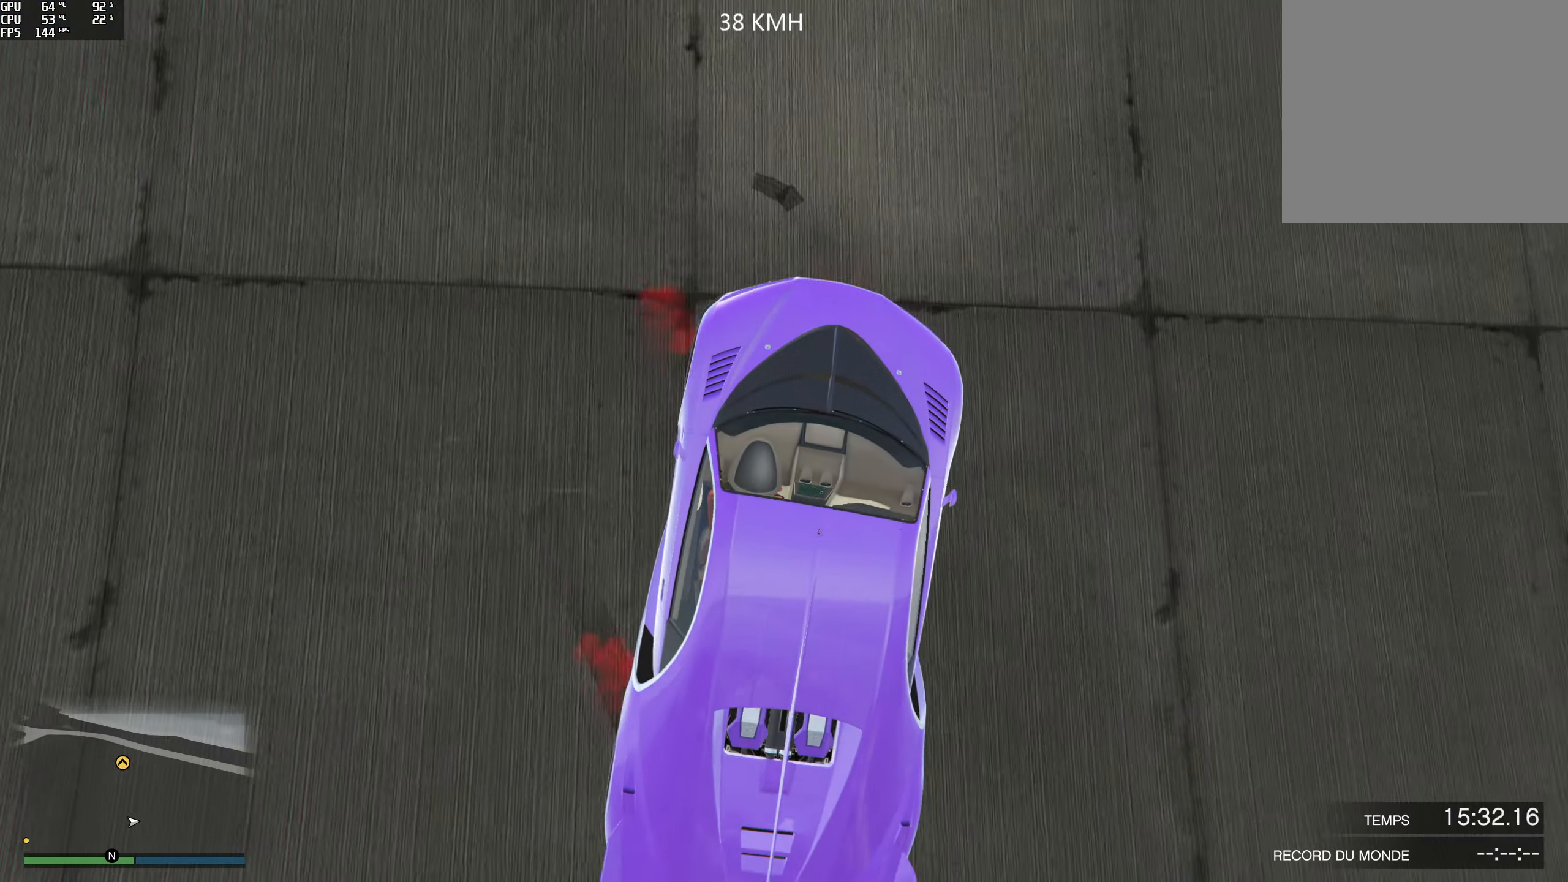
{"buttons": ["Y", "R2"], "left_stick": "center", "right_stick": "center", "events": []}
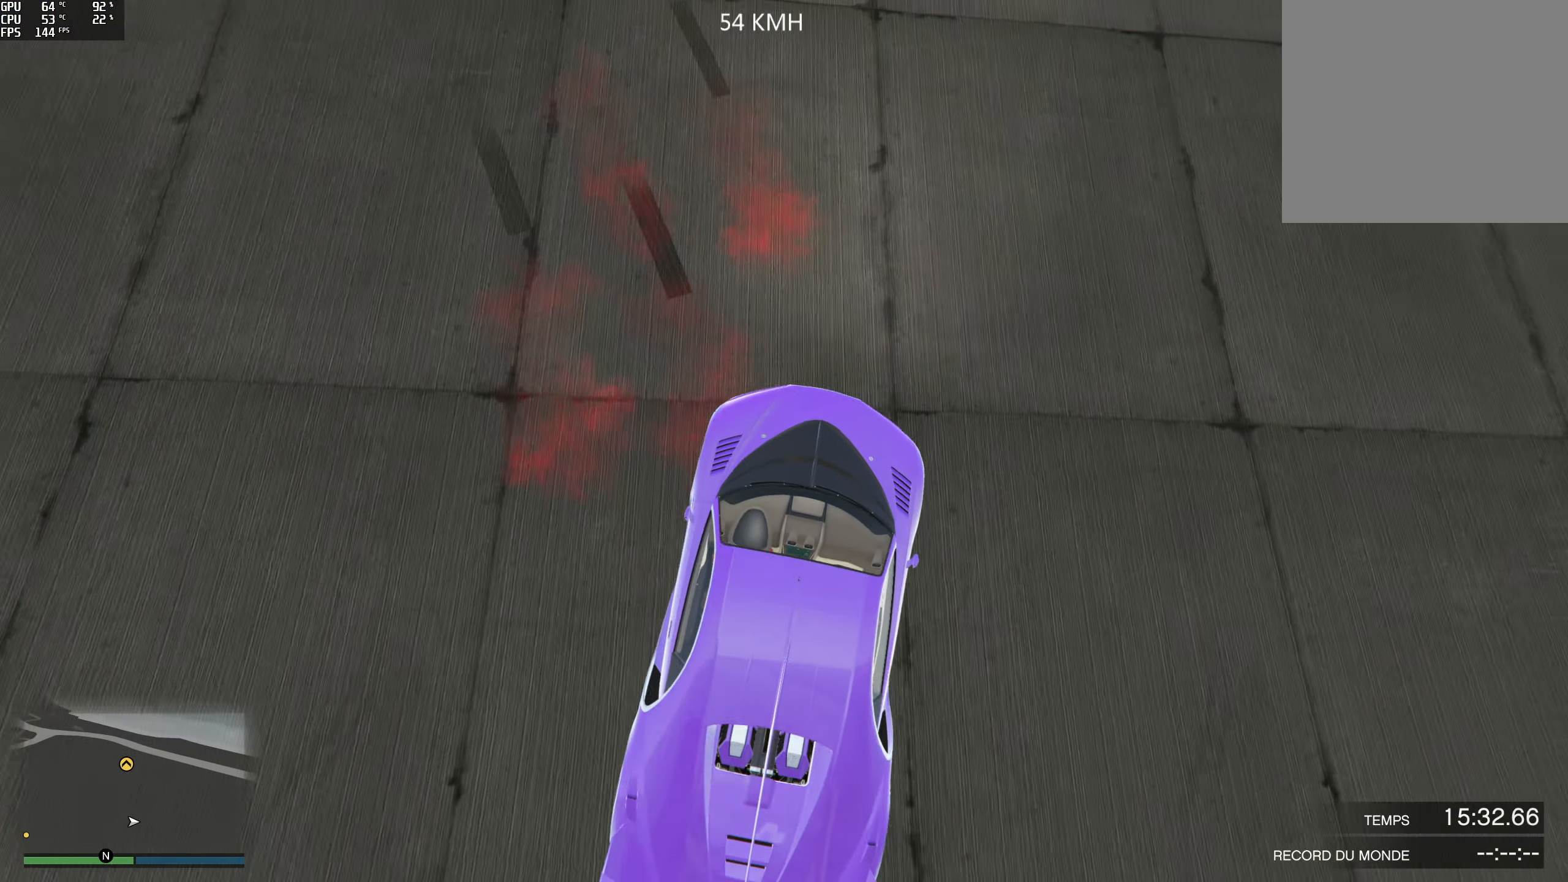
{"buttons": ["Y"], "left_stick": "center", "right_stick": "center", "events": [[50, "R2", "up"]]}
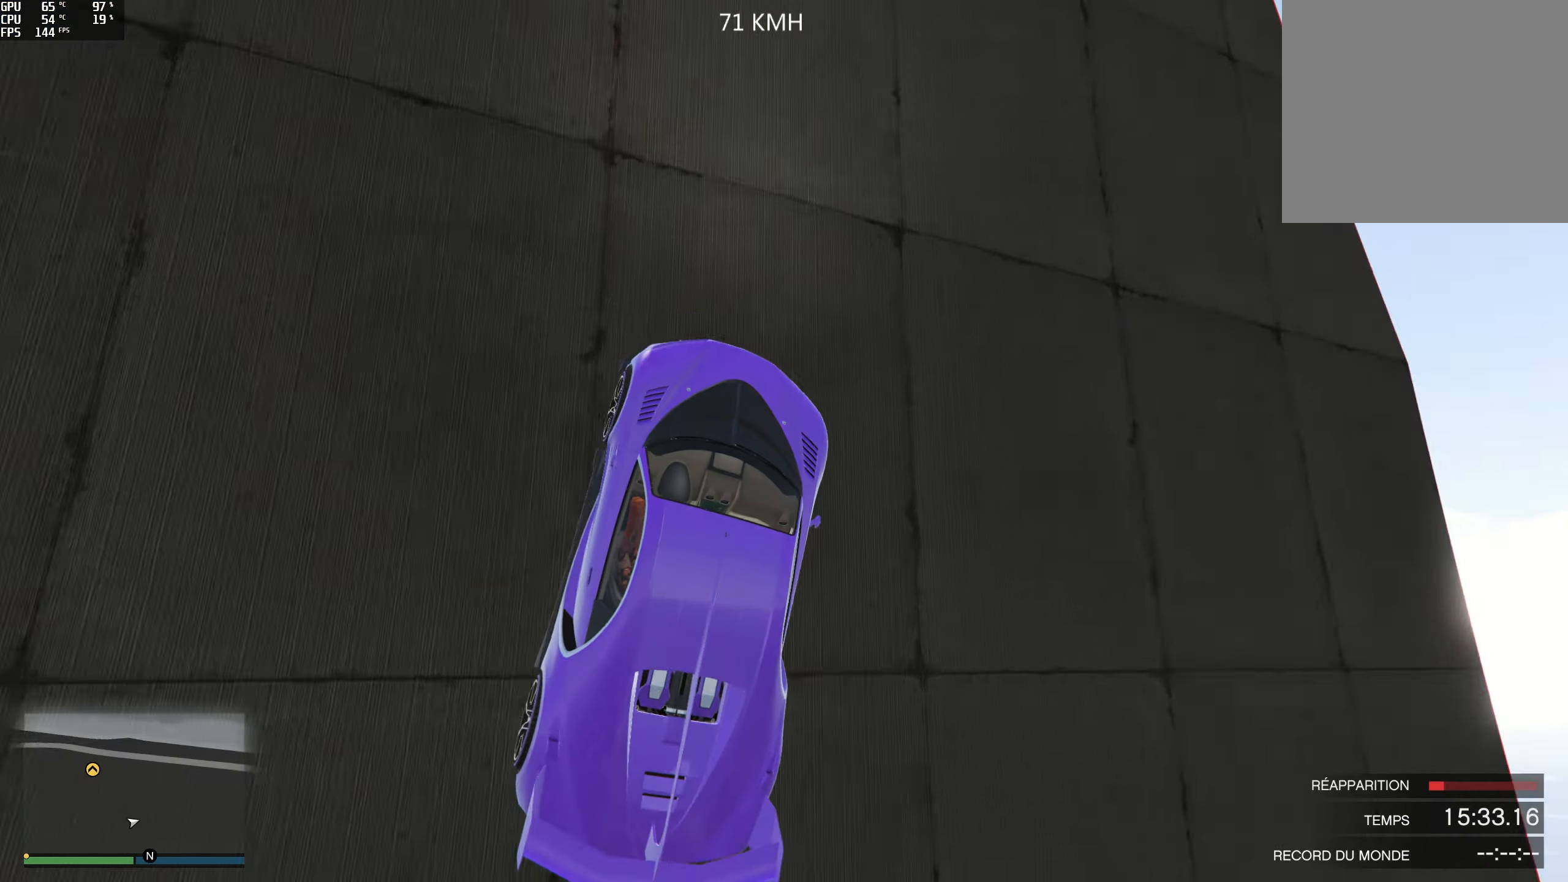
{"buttons": ["Y"], "left_stick": "center", "right_stick": "center", "events": []}
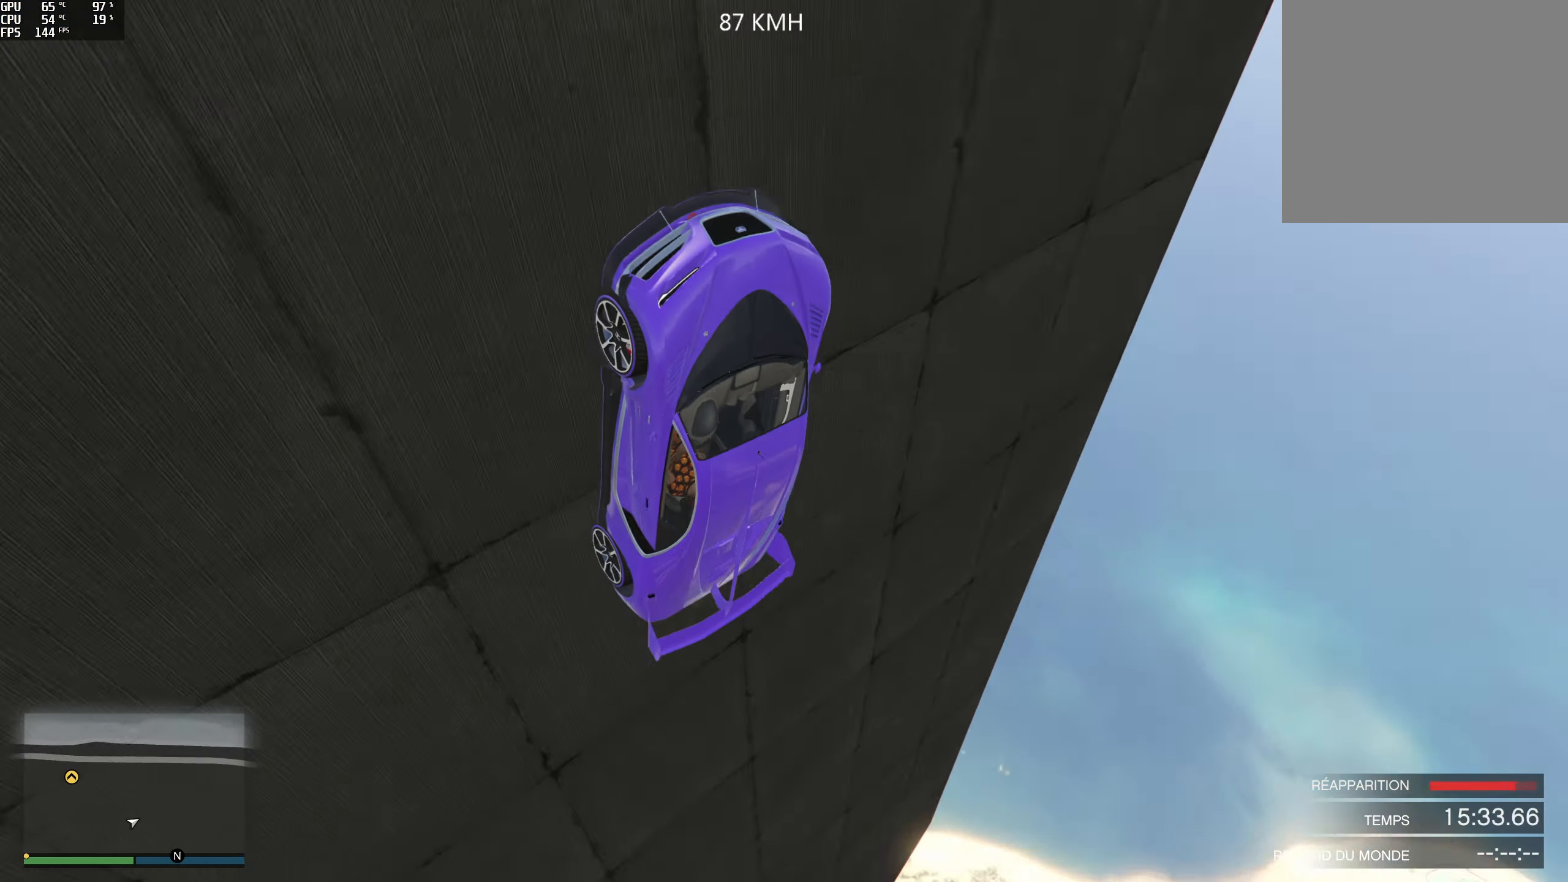
{"buttons": [], "left_stick": "center", "right_stick": "center", "events": [[417, "Y", "up"]]}
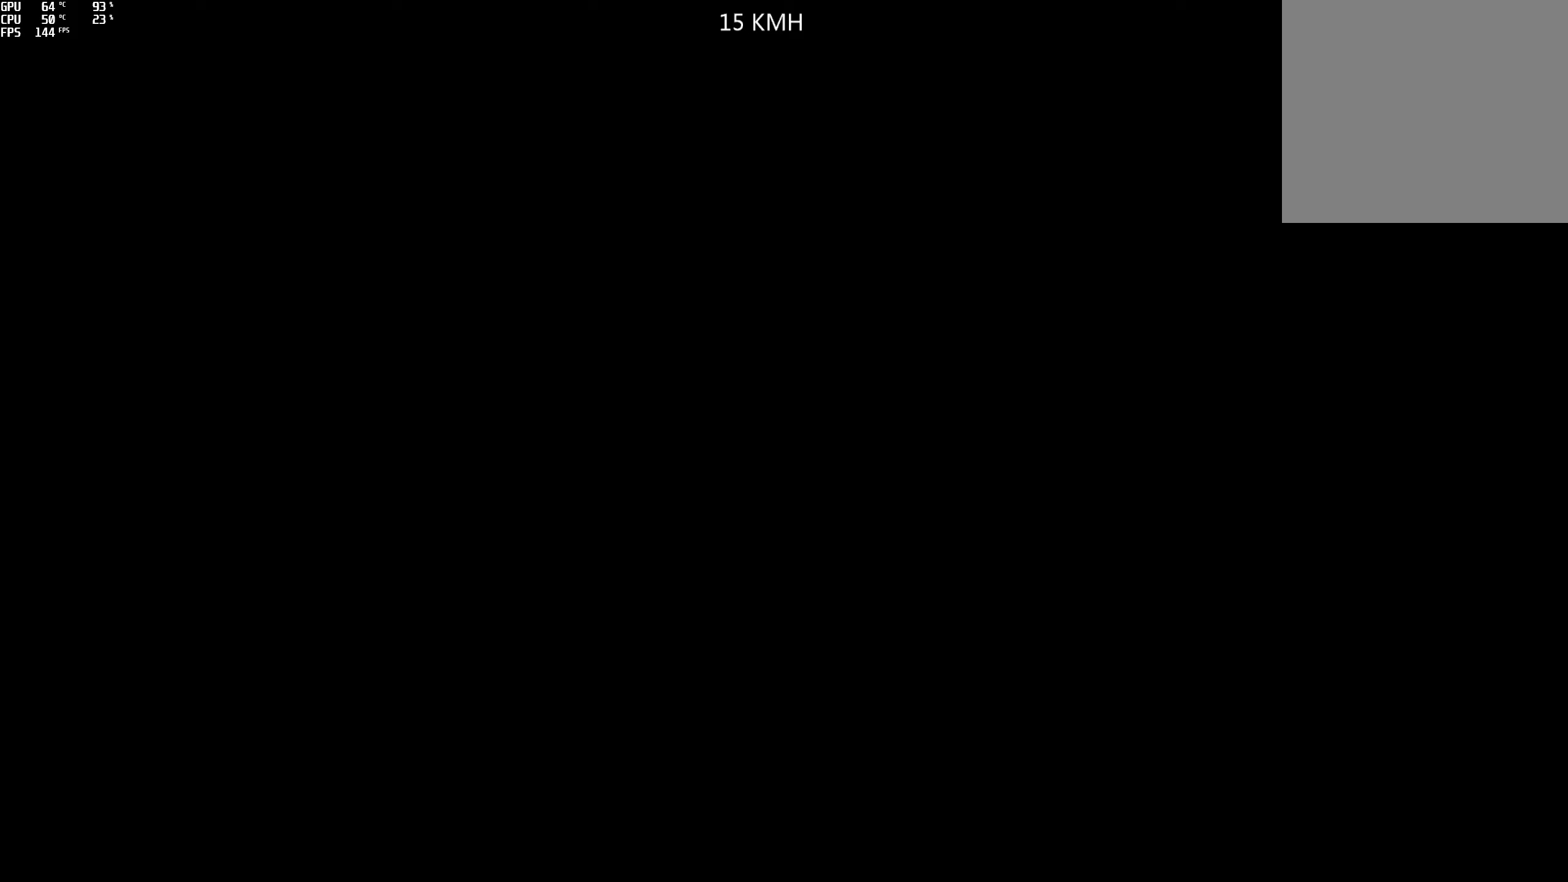
{"buttons": ["R2"], "left_stick": "center", "right_stick": "center", "events": [[183, "R2", "down"]]}
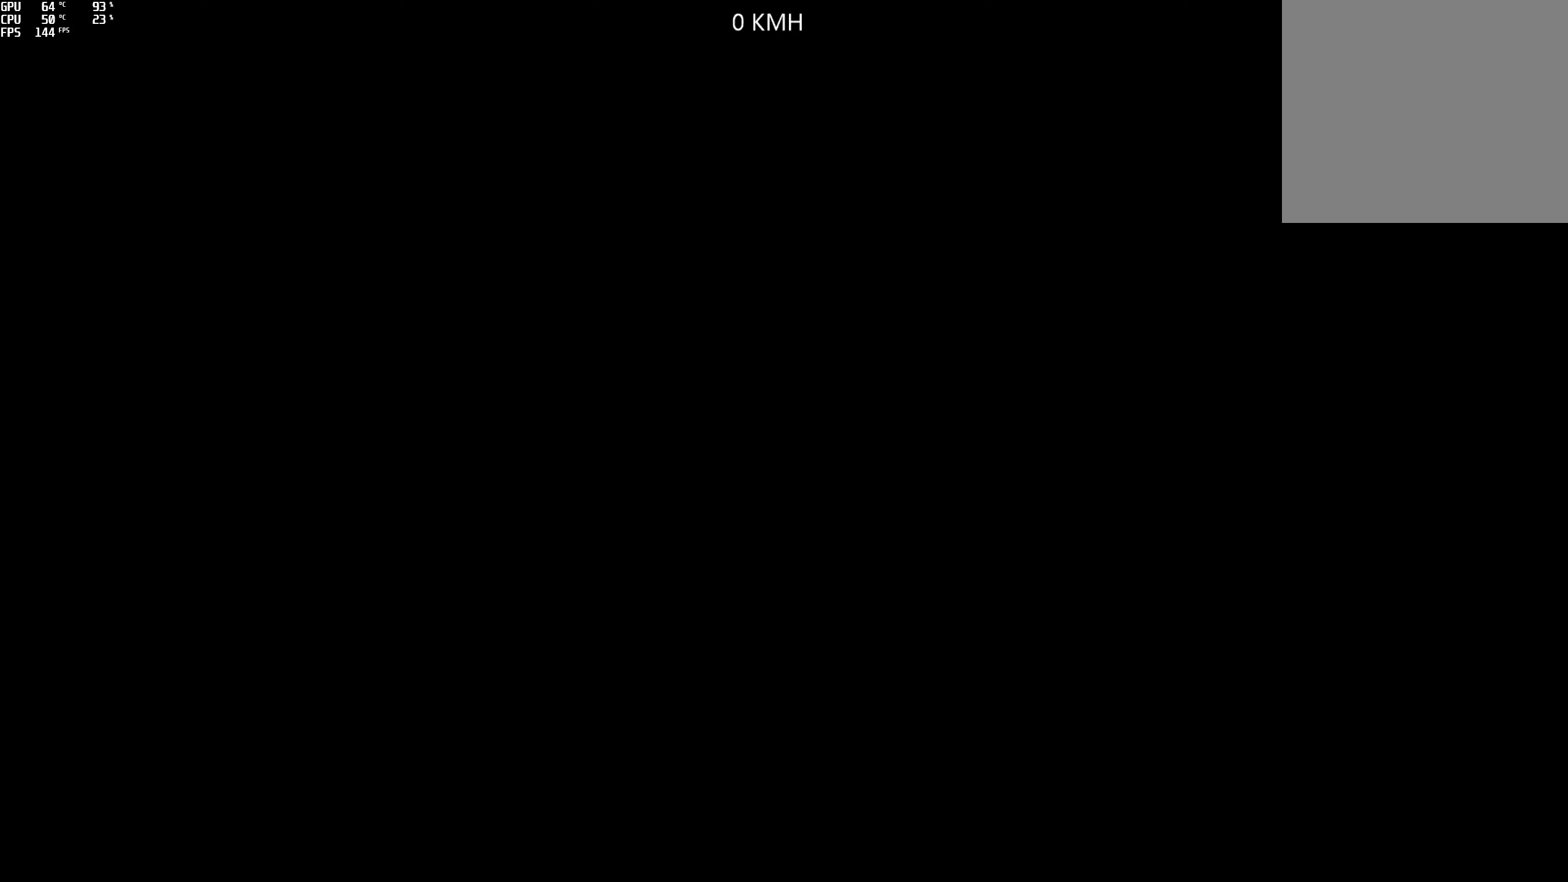
{"buttons": ["R2"], "left_stick": "center", "right_stick": "center", "events": []}
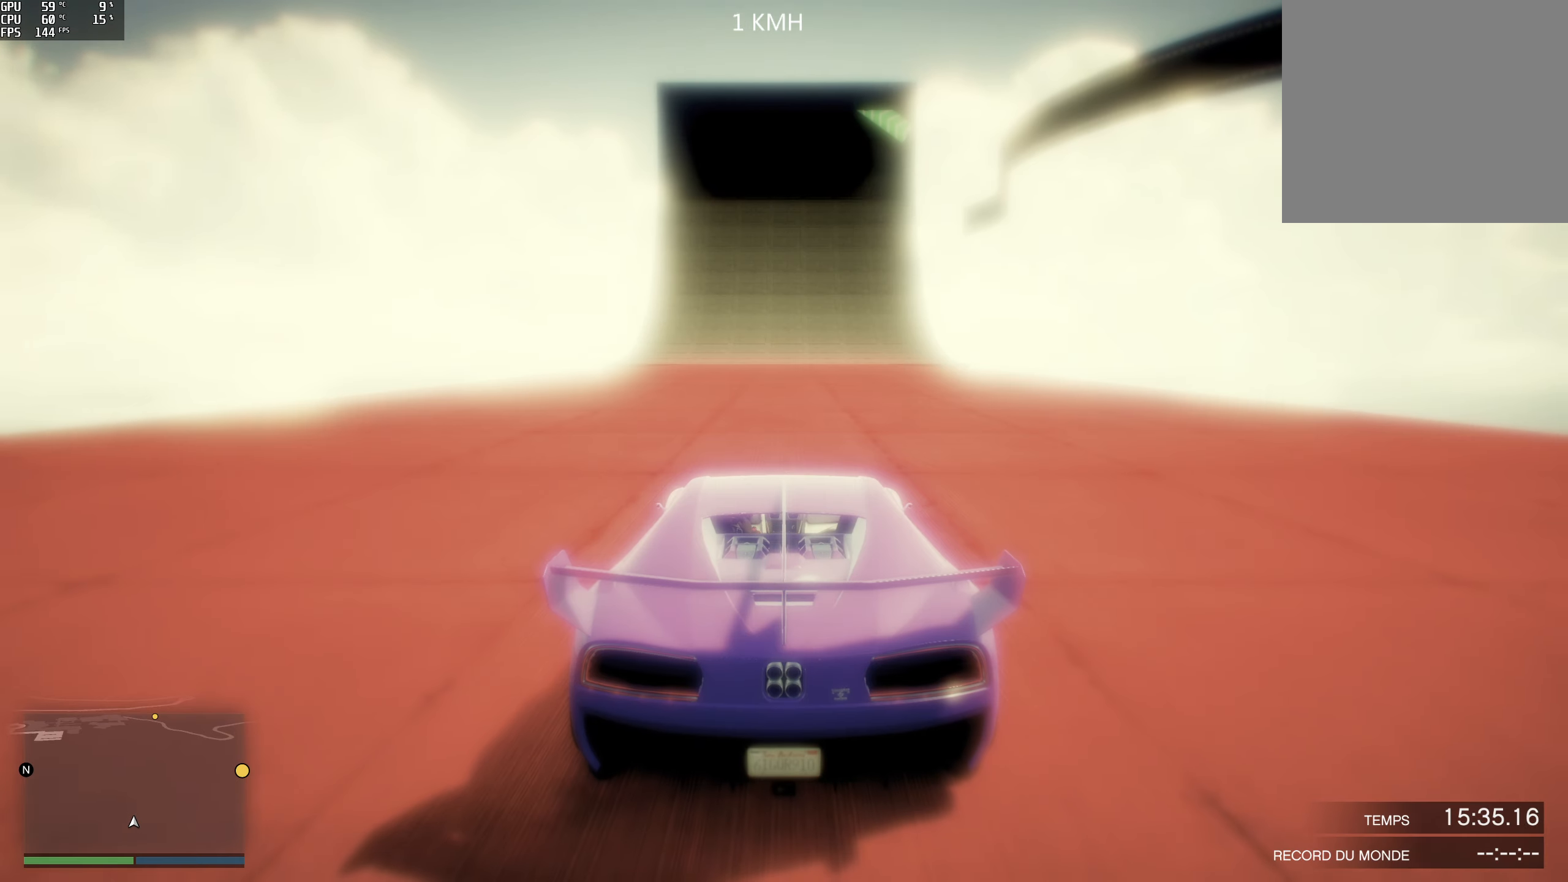
{"buttons": ["R2"], "left_stick": "left", "right_stick": "center", "events": [[467, "left_stick", "left"]]}
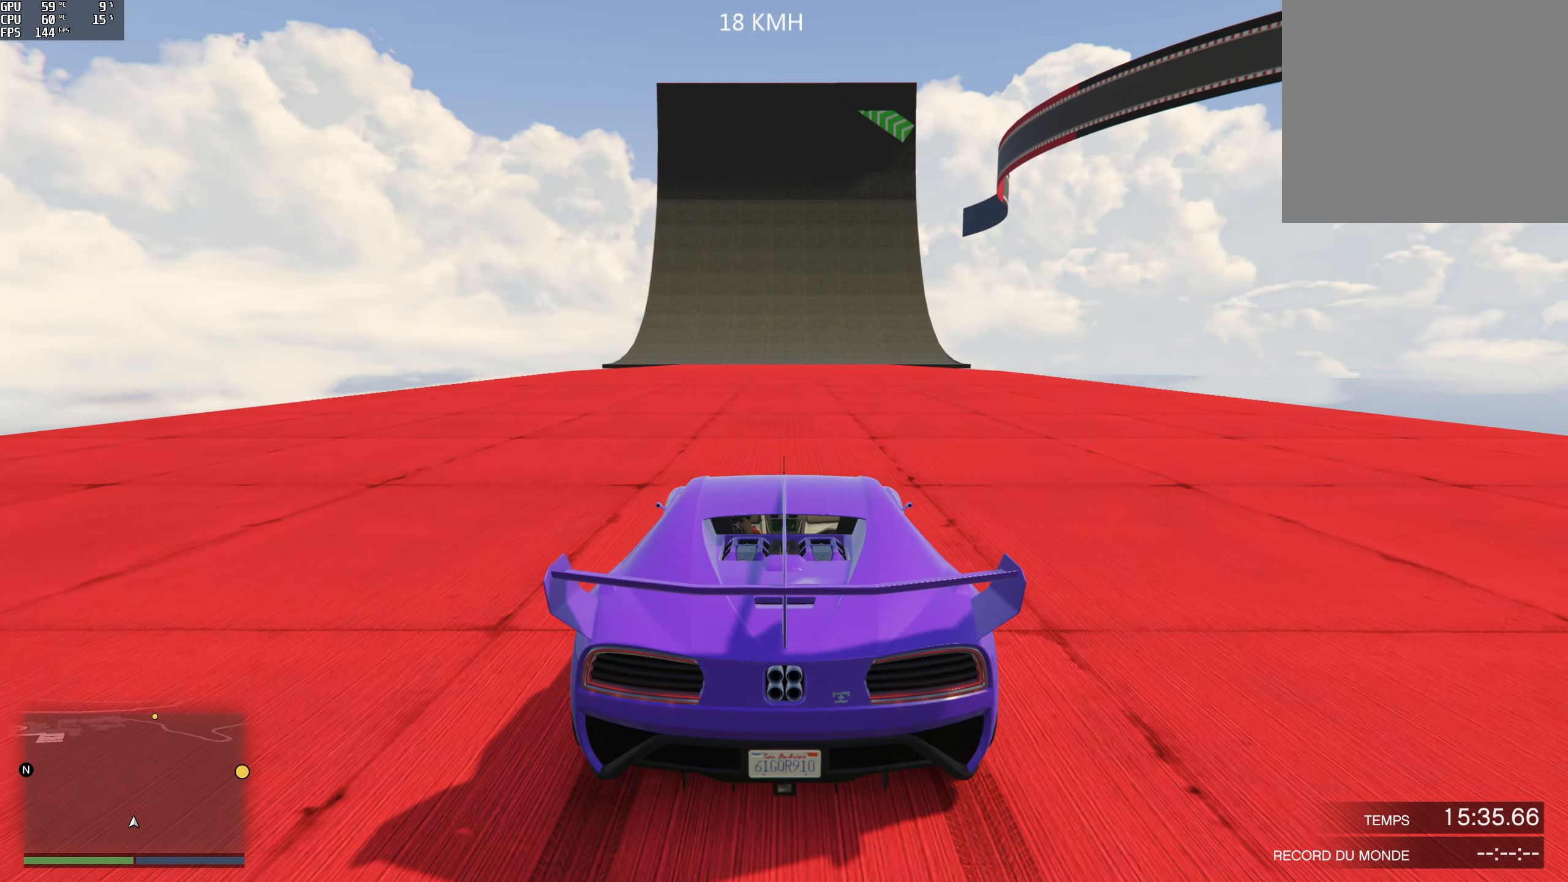
{"buttons": ["R2"], "left_stick": "center", "right_stick": "center", "events": [[133, "left_stick", "center"], [267, "left_stick", "left"], [350, "left_stick", "center"]]}
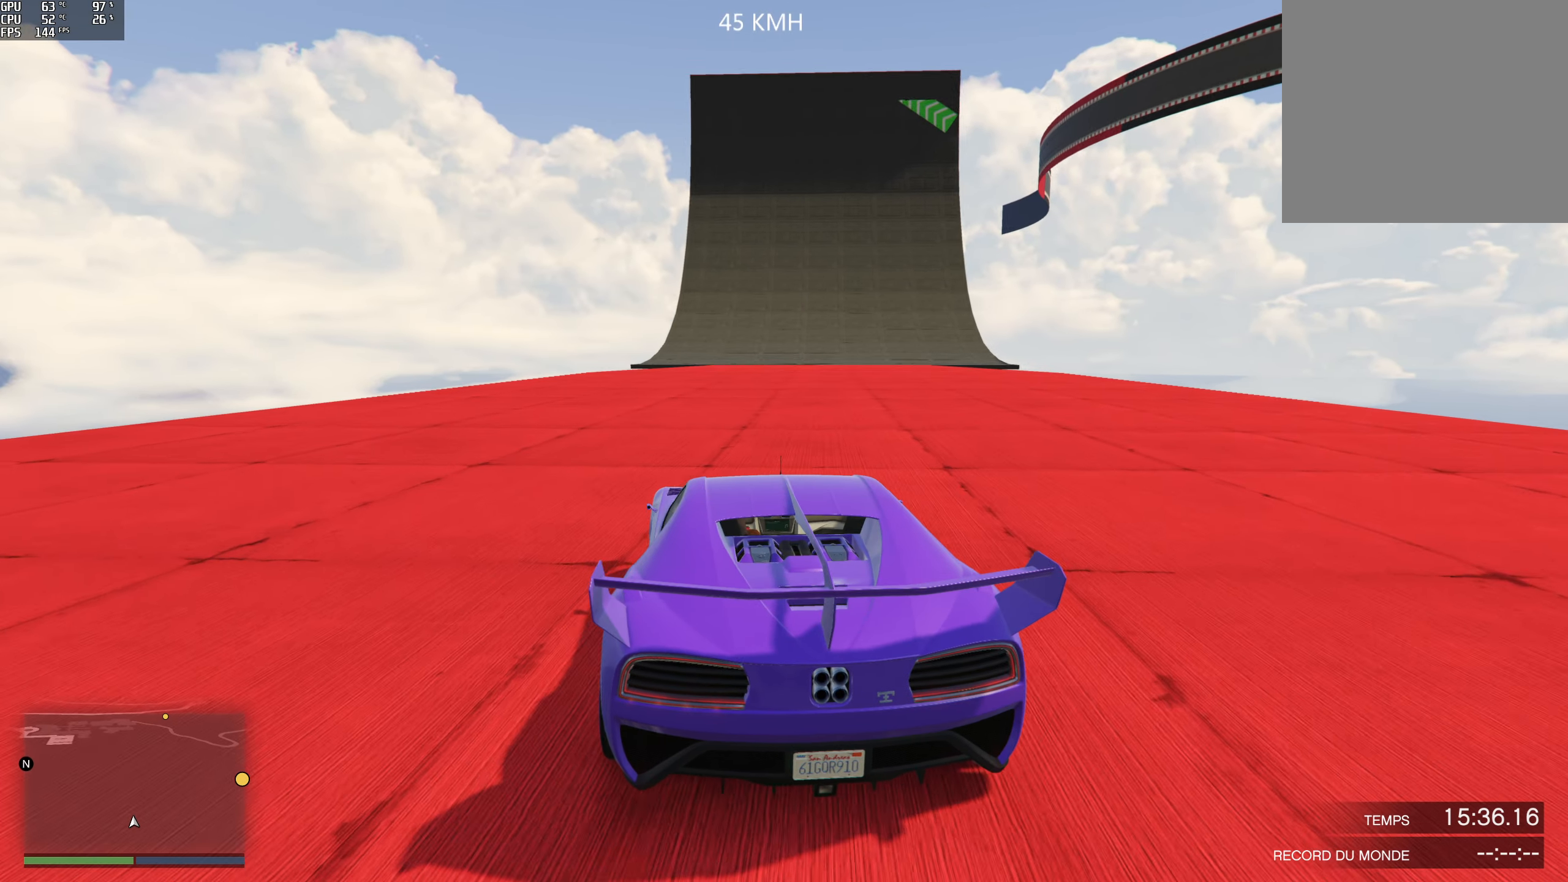
{"buttons": ["R2"], "left_stick": "right", "right_stick": "center", "events": [[67, "left_stick", "left"], [167, "left_stick", "center"], [500, "left_stick", "right"]]}
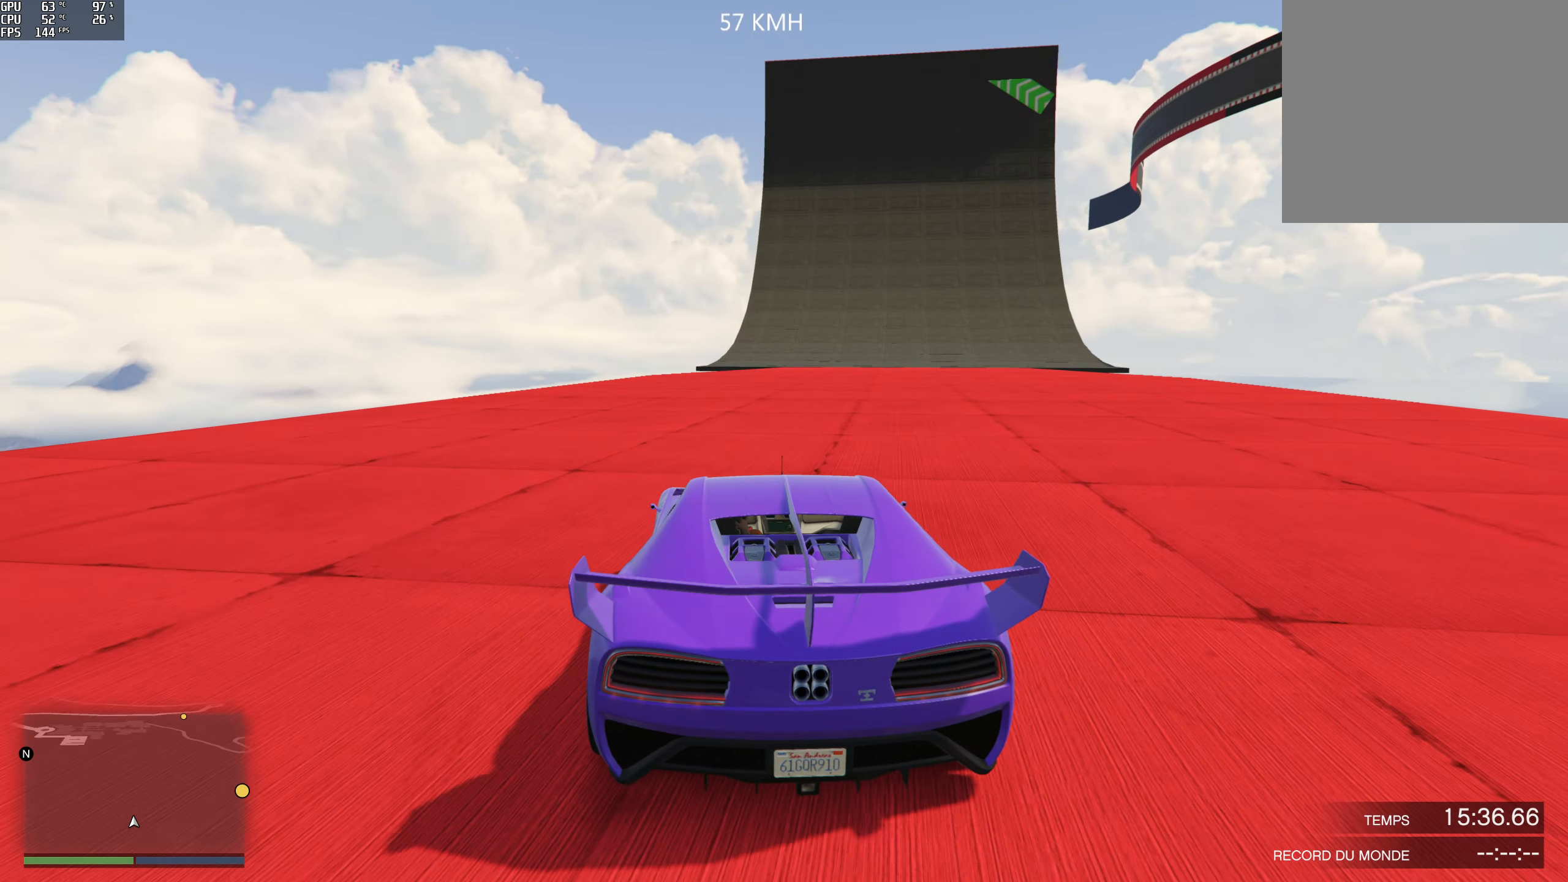
{"buttons": ["R2"], "left_stick": "center", "right_stick": "center", "events": [[100, "left_stick", "center"]]}
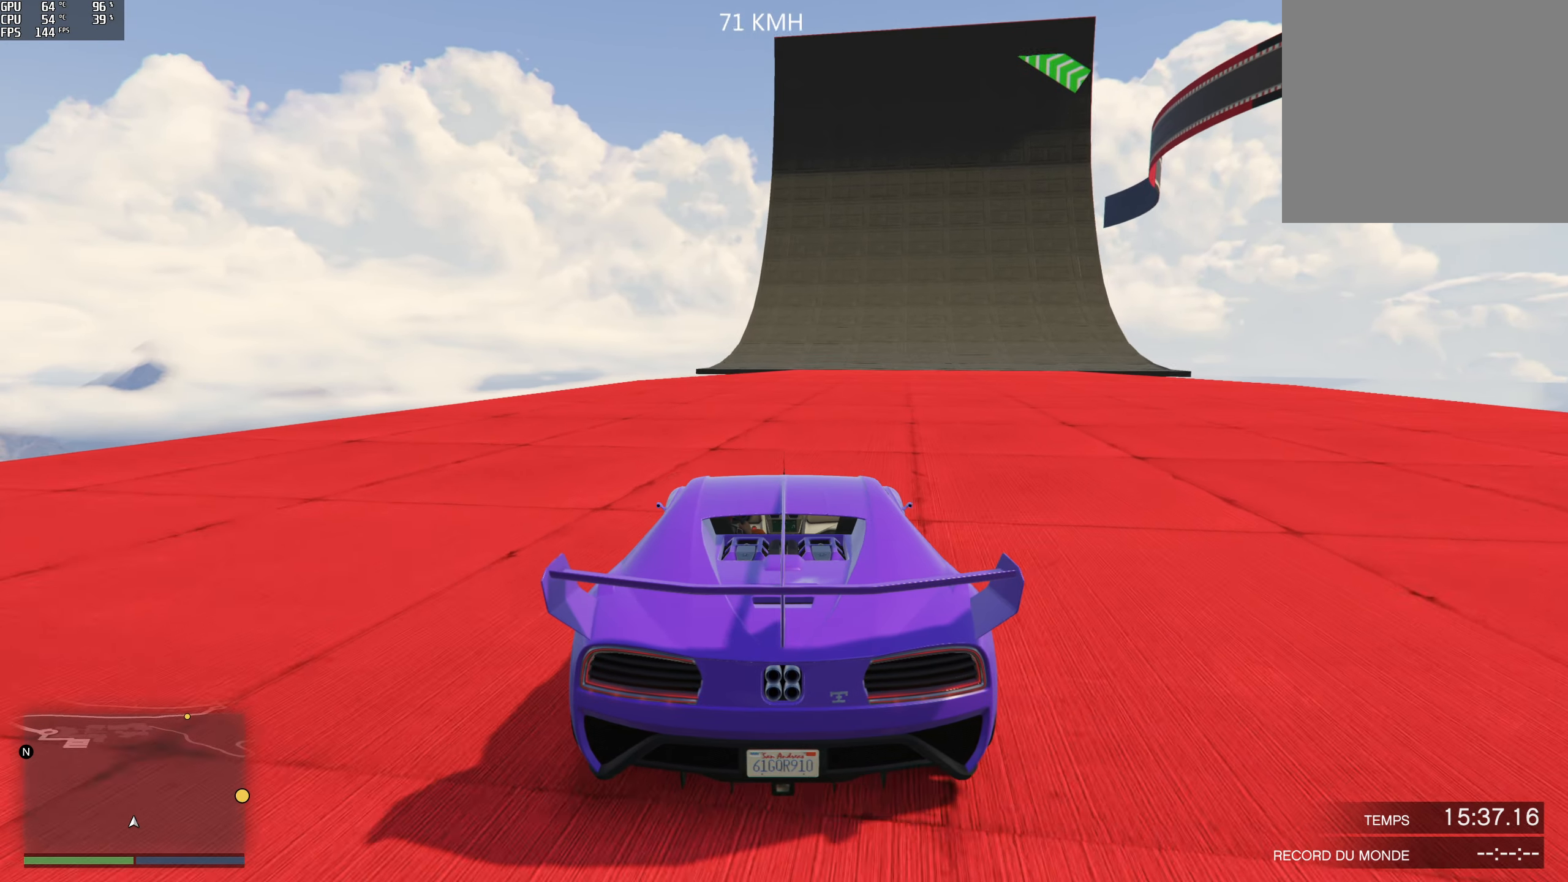
{"buttons": ["R2"], "left_stick": "center", "right_stick": "center", "events": [[100, "left_stick", "right"], [183, "left_stick", "center"], [400, "left_stick", "right"], [500, "left_stick", "center"]]}
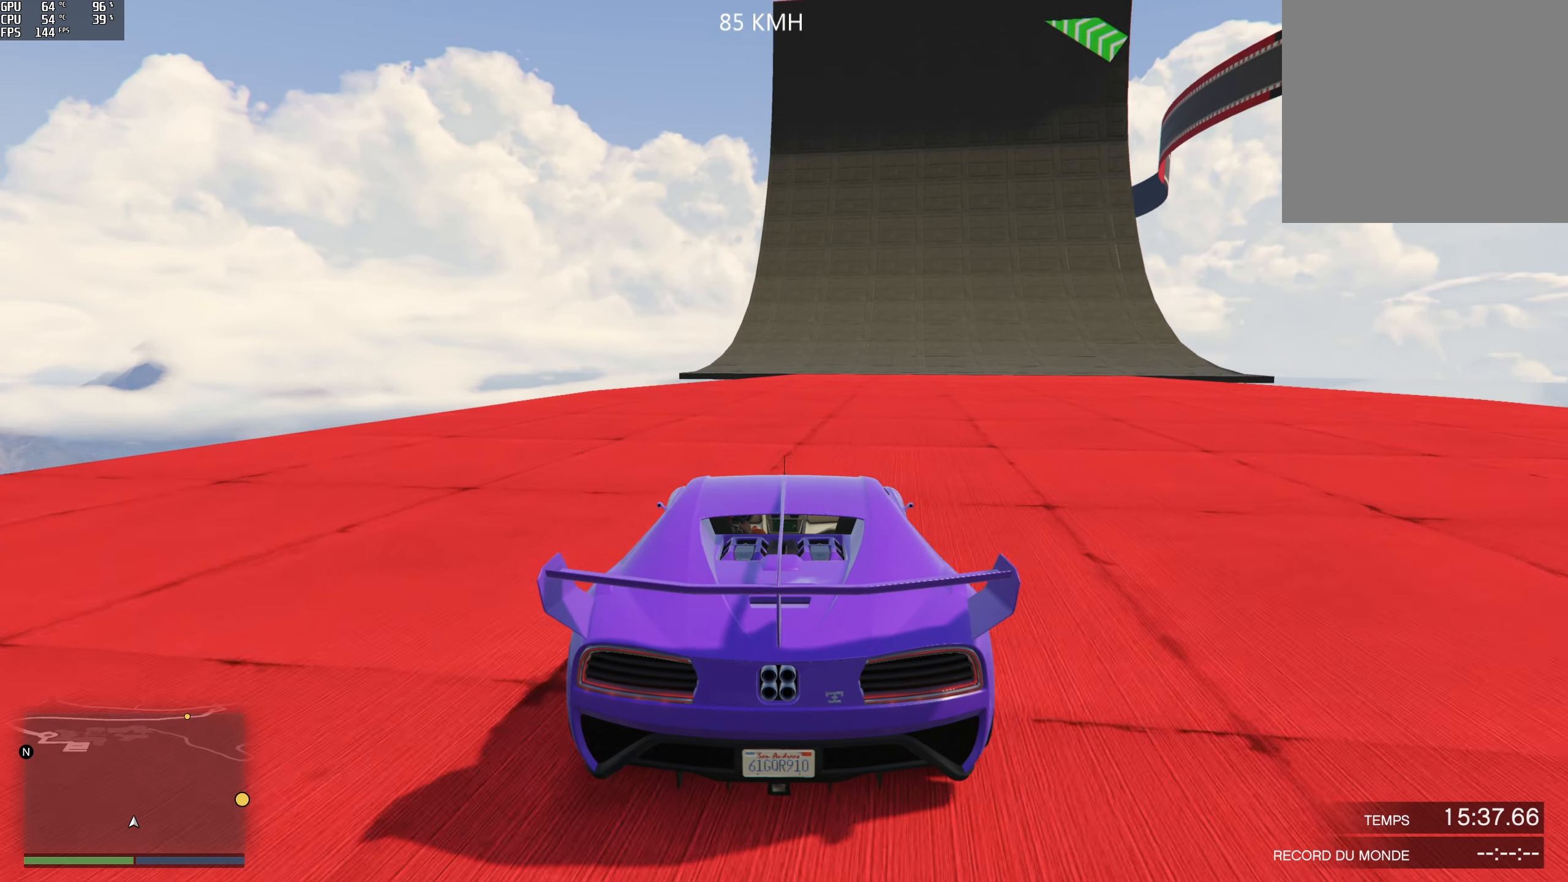
{"buttons": ["R2"], "left_stick": "center", "right_stick": "center", "events": []}
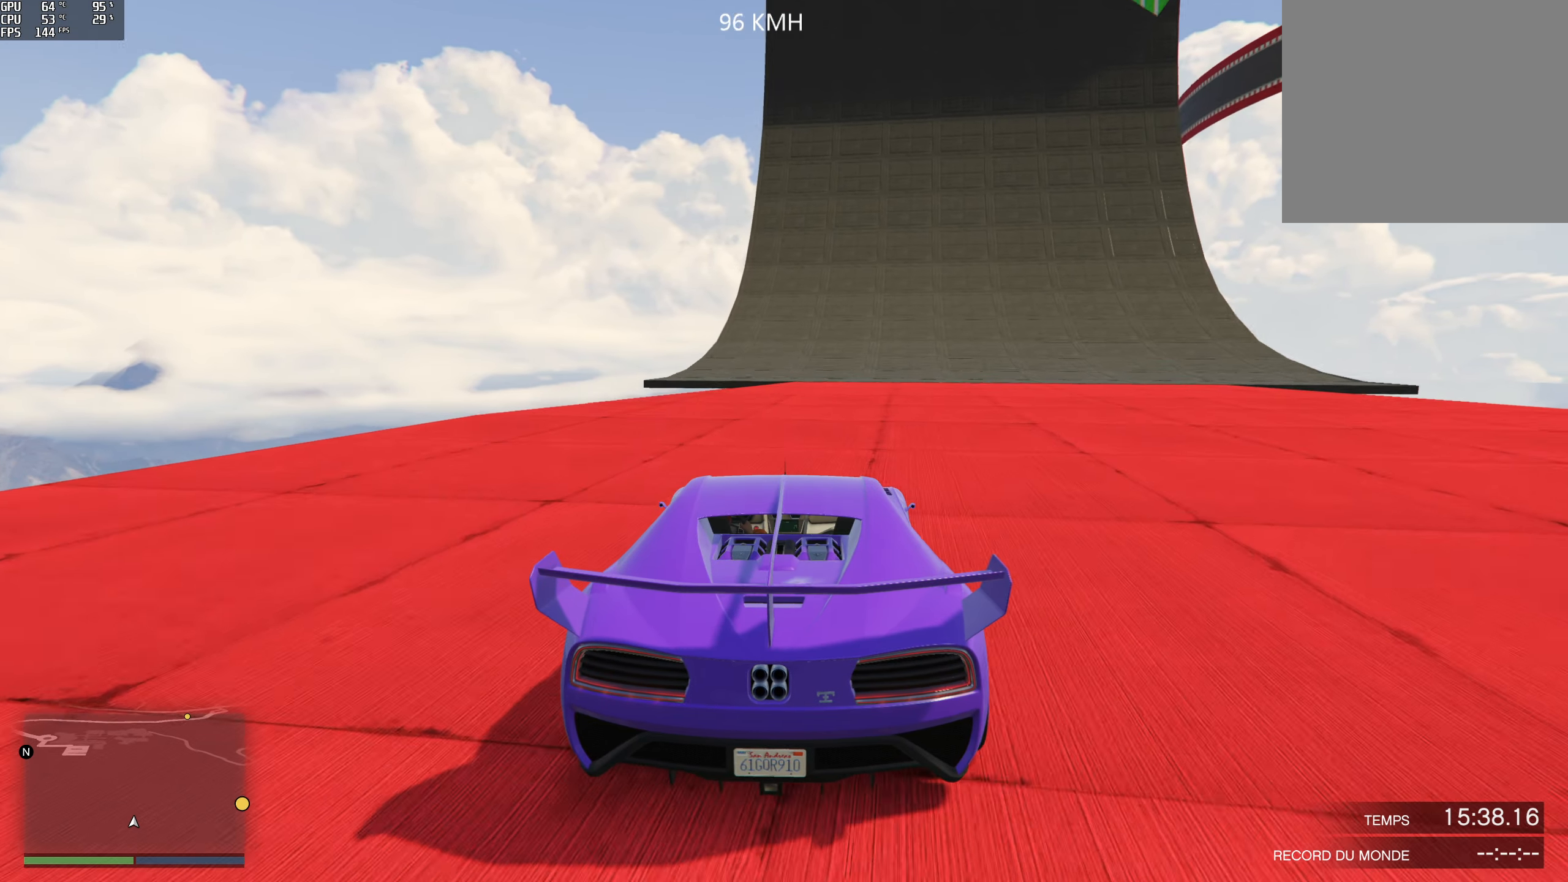
{"buttons": ["R2"], "left_stick": "right", "right_stick": "up-right", "events": [[183, "right_stick", "up-right"], [267, "left_stick", "right"], [383, "left_stick", "center"], [483, "left_stick", "right"]]}
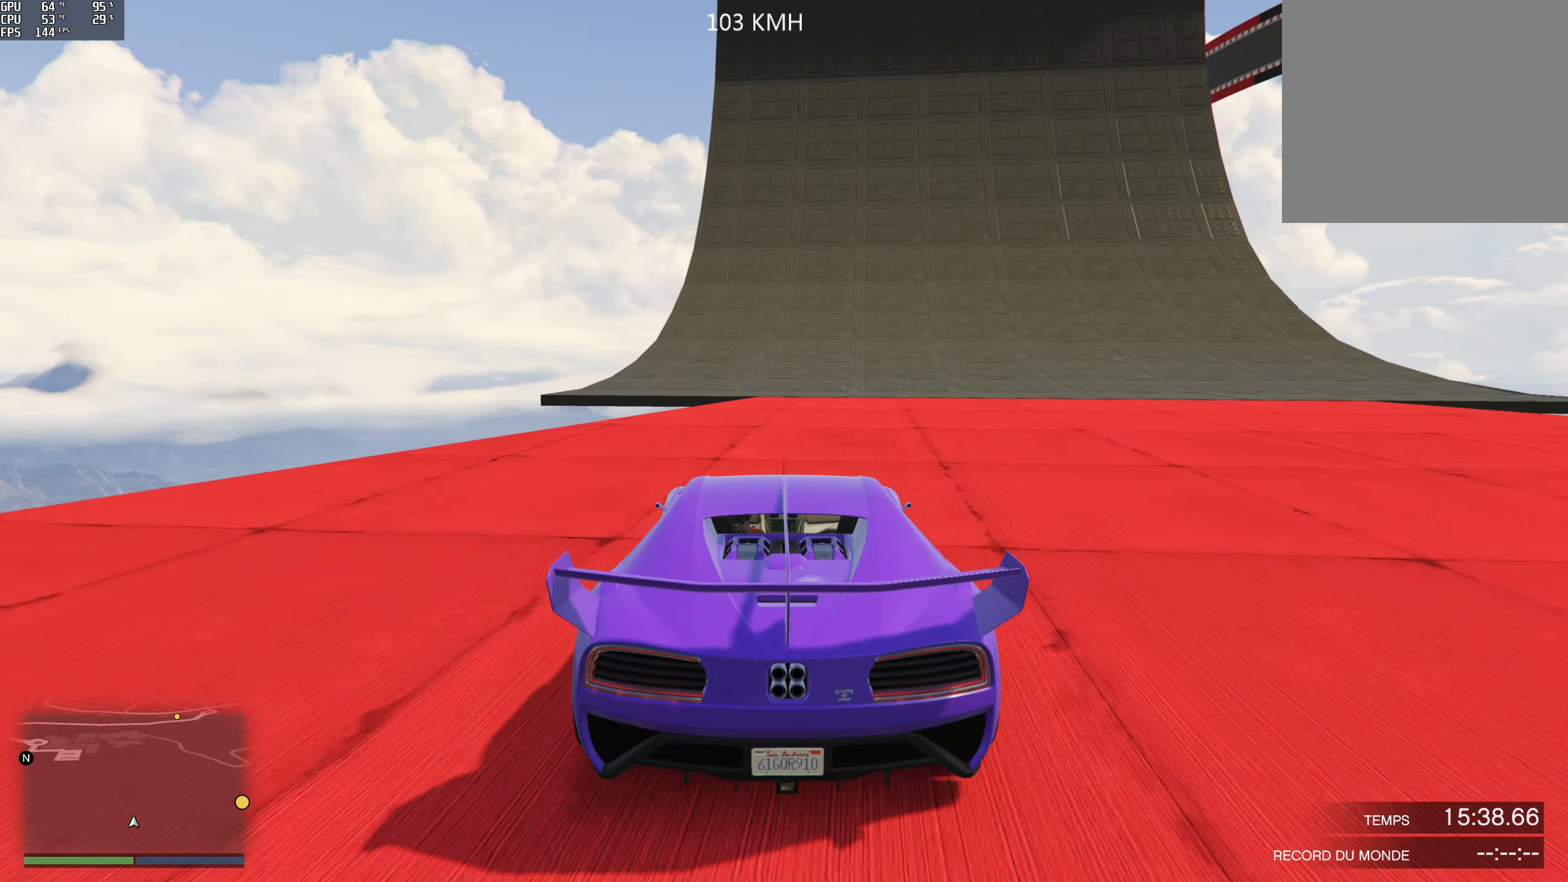
{"buttons": ["R2"], "left_stick": "center", "right_stick": "up-right", "events": [[133, "left_stick", "center"], [317, "left_stick", "right"], [450, "left_stick", "center"]]}
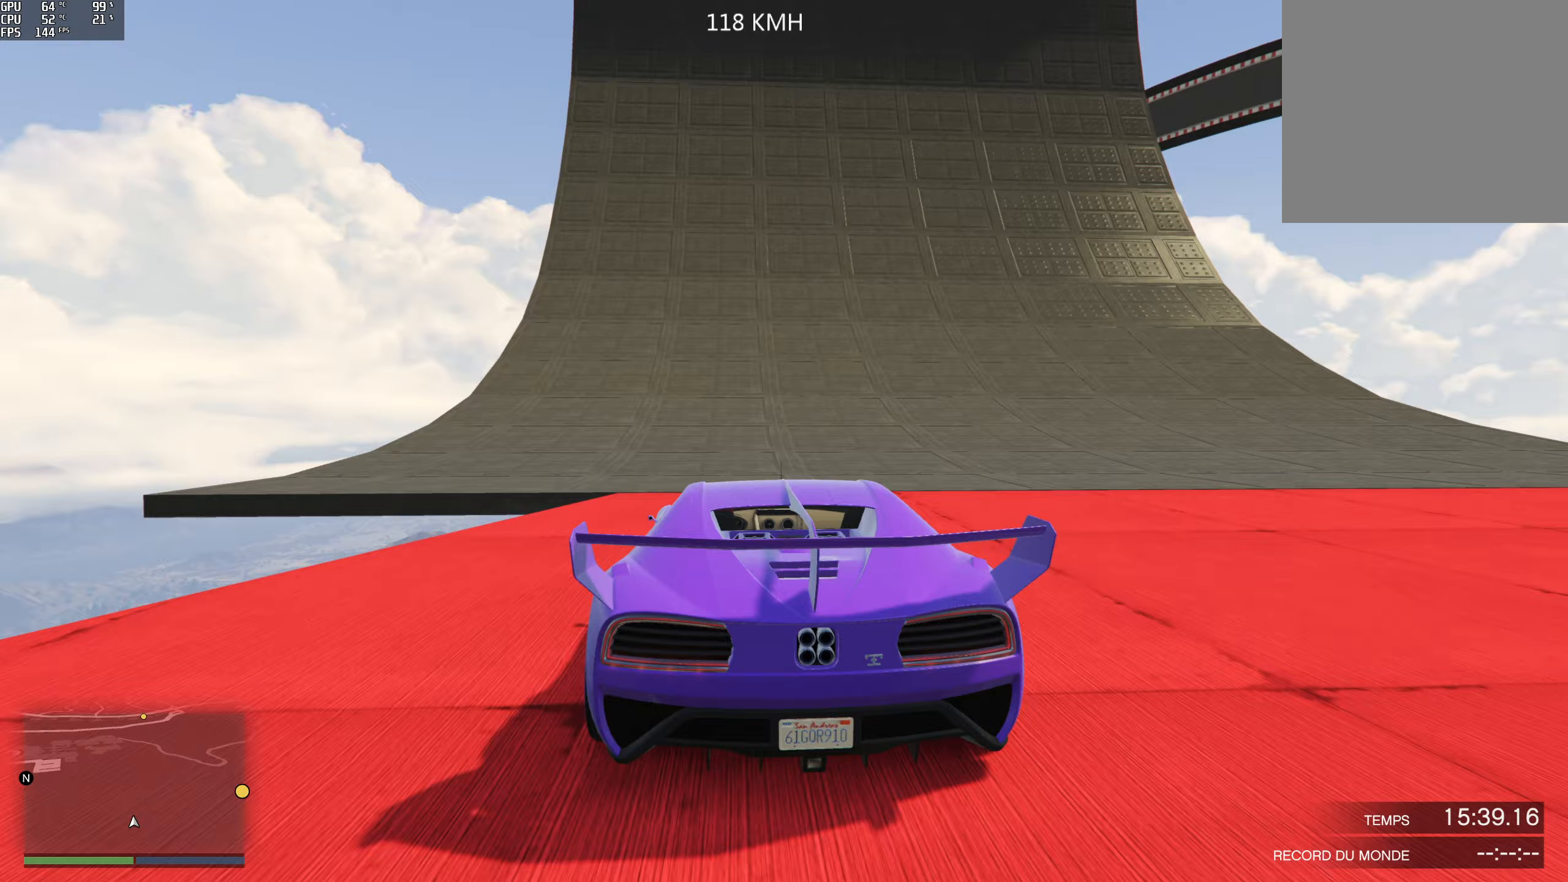
{"buttons": ["R2"], "left_stick": "center", "right_stick": "up-right", "events": [[33, "left_stick", "right"], [200, "left_stick", "center"], [300, "left_stick", "right"], [467, "left_stick", "center"]]}
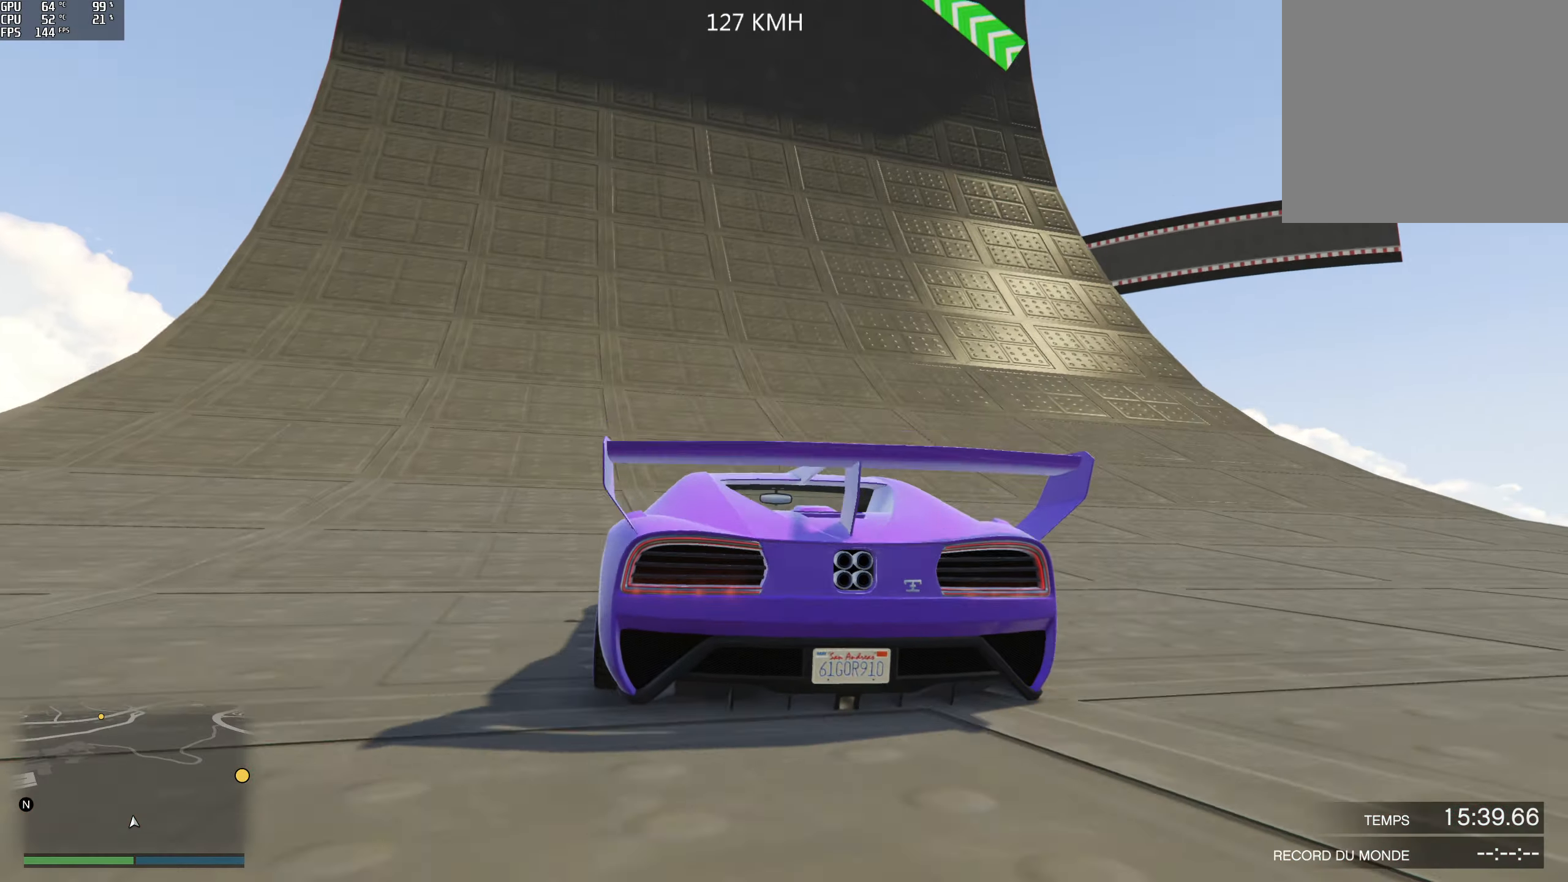
{"buttons": ["R2"], "left_stick": "center", "right_stick": "center", "events": [[250, "right_stick", "up"], [267, "left_stick", "right"], [350, "left_stick", "center"], [383, "right_stick", "center"]]}
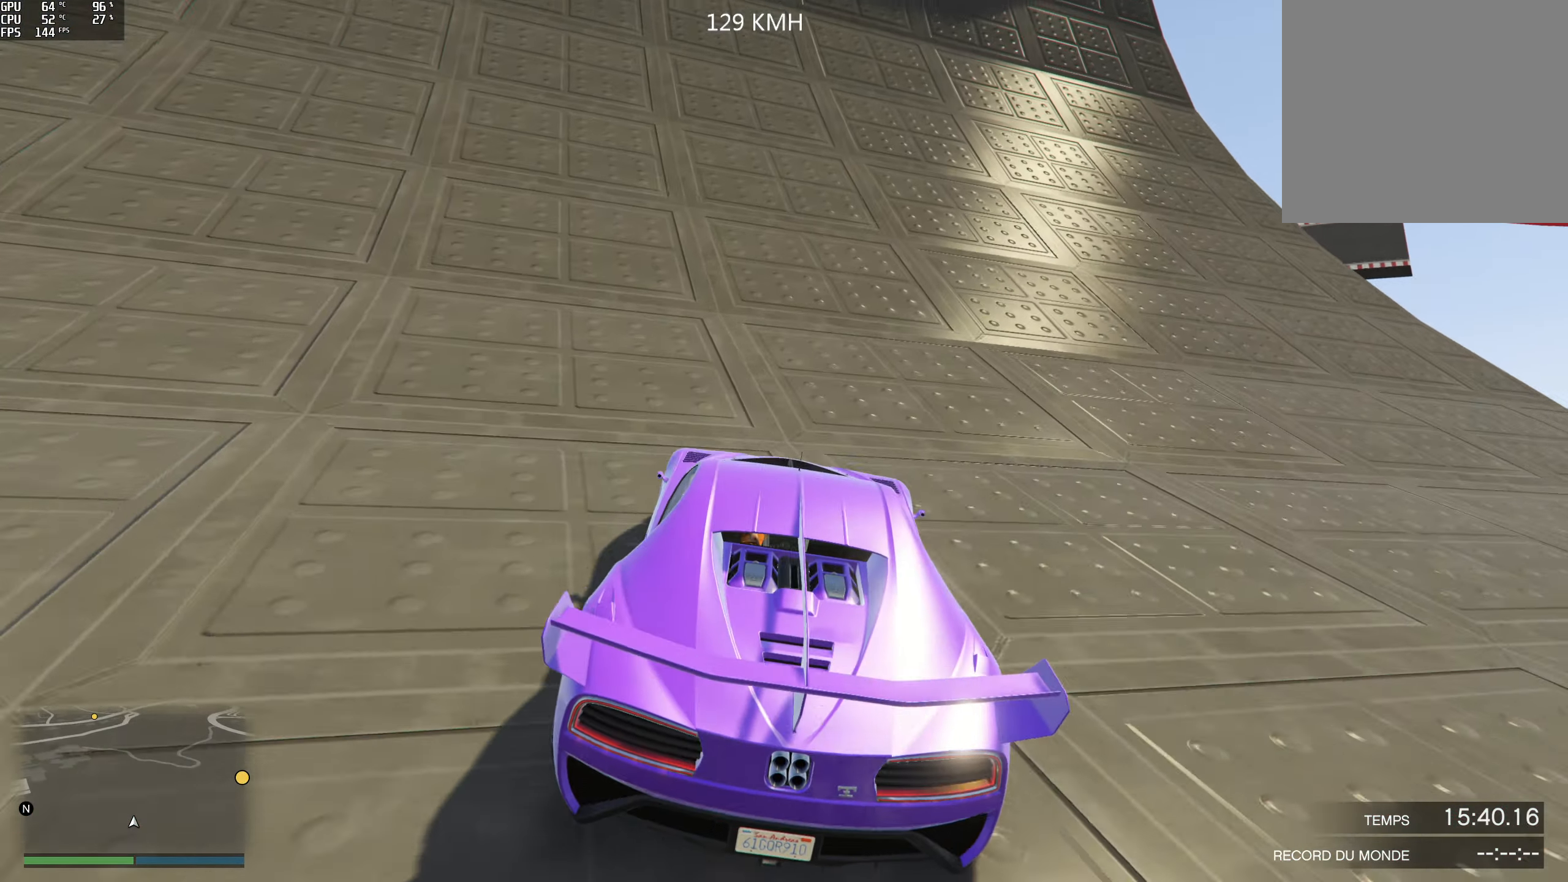
{"buttons": ["R2"], "left_stick": "right", "right_stick": "up", "events": [[117, "right_stick", "up"], [267, "left_stick", "right"], [383, "left_stick", "center"], [483, "left_stick", "right"]]}
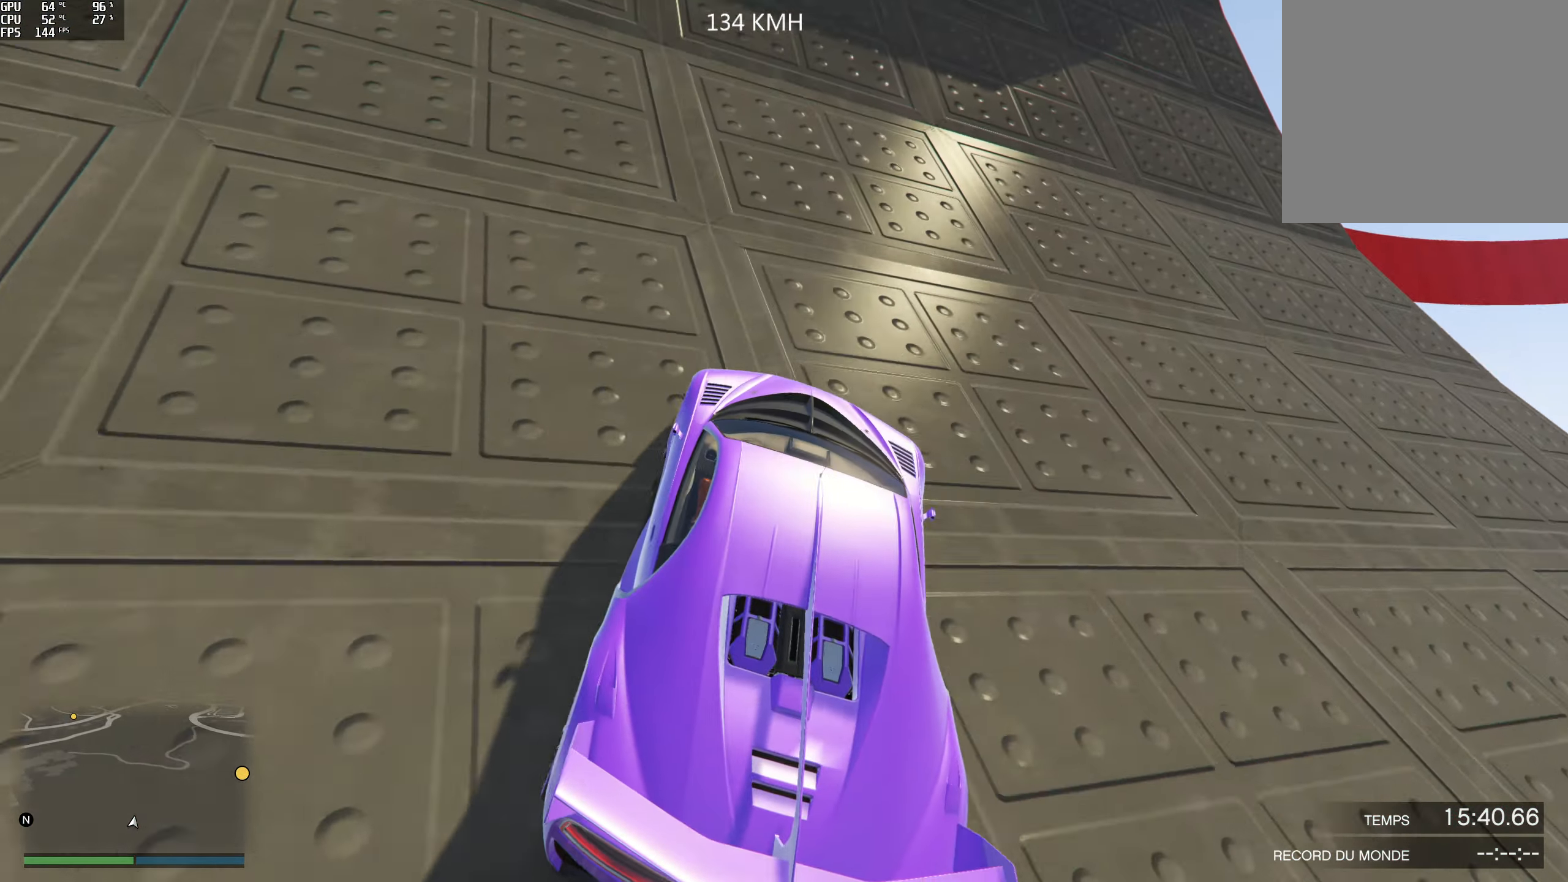
{"buttons": ["R2"], "left_stick": "down-right", "right_stick": "center", "events": [[50, "left_stick", "center"], [167, "left_stick", "right"], [183, "right_stick", "center"], [300, "left_stick", "center"], [500, "left_stick", "down-right"]]}
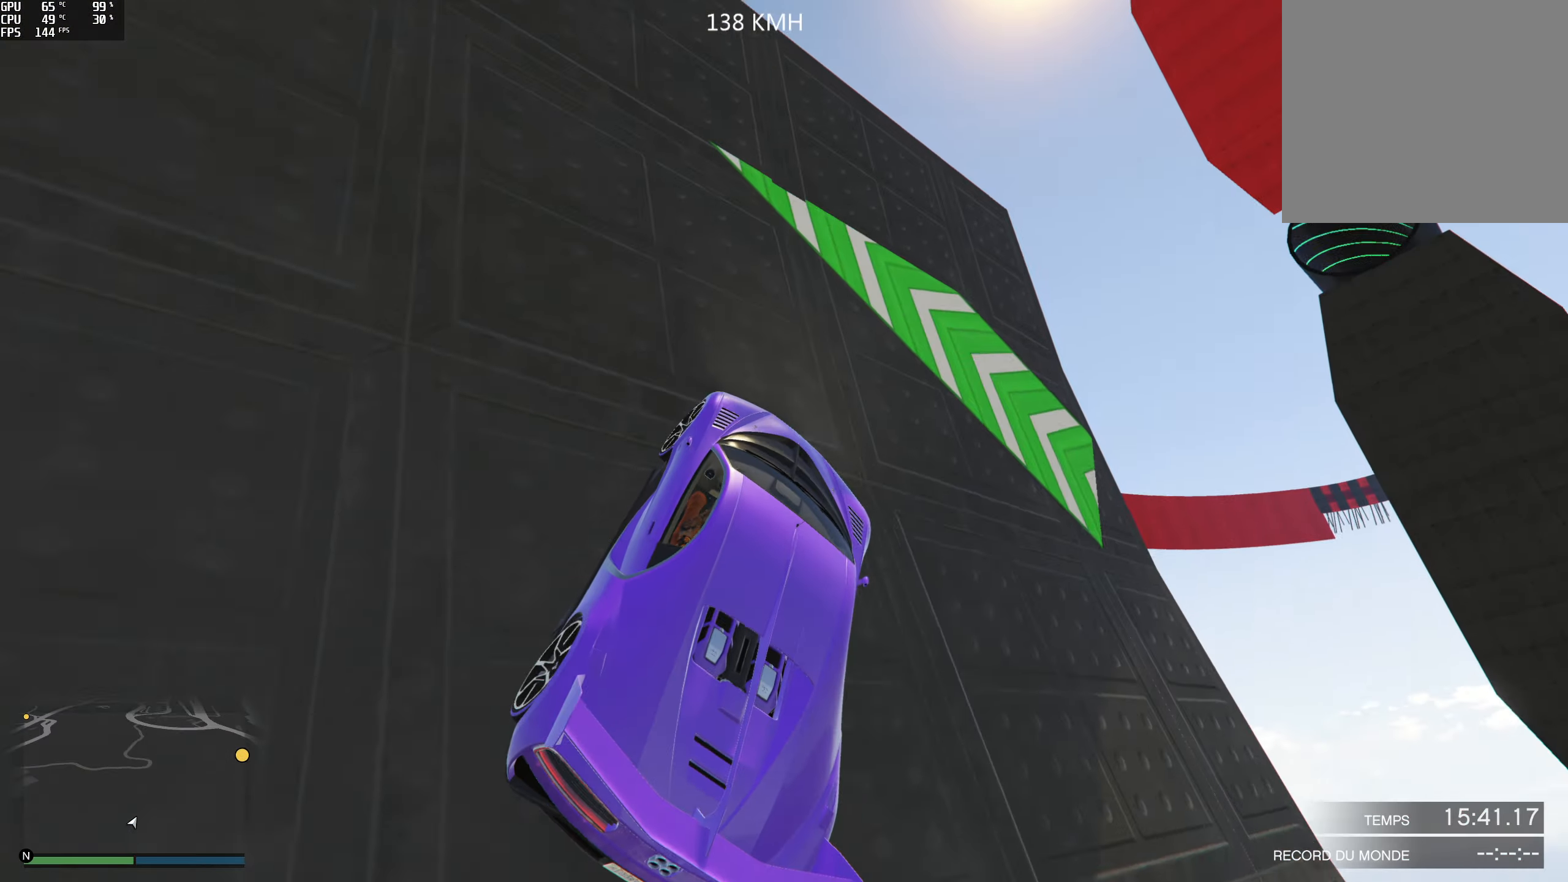
{"buttons": [], "left_stick": "center", "right_stick": "center", "events": [[117, "left_stick", "center"], [467, "R2", "up"]]}
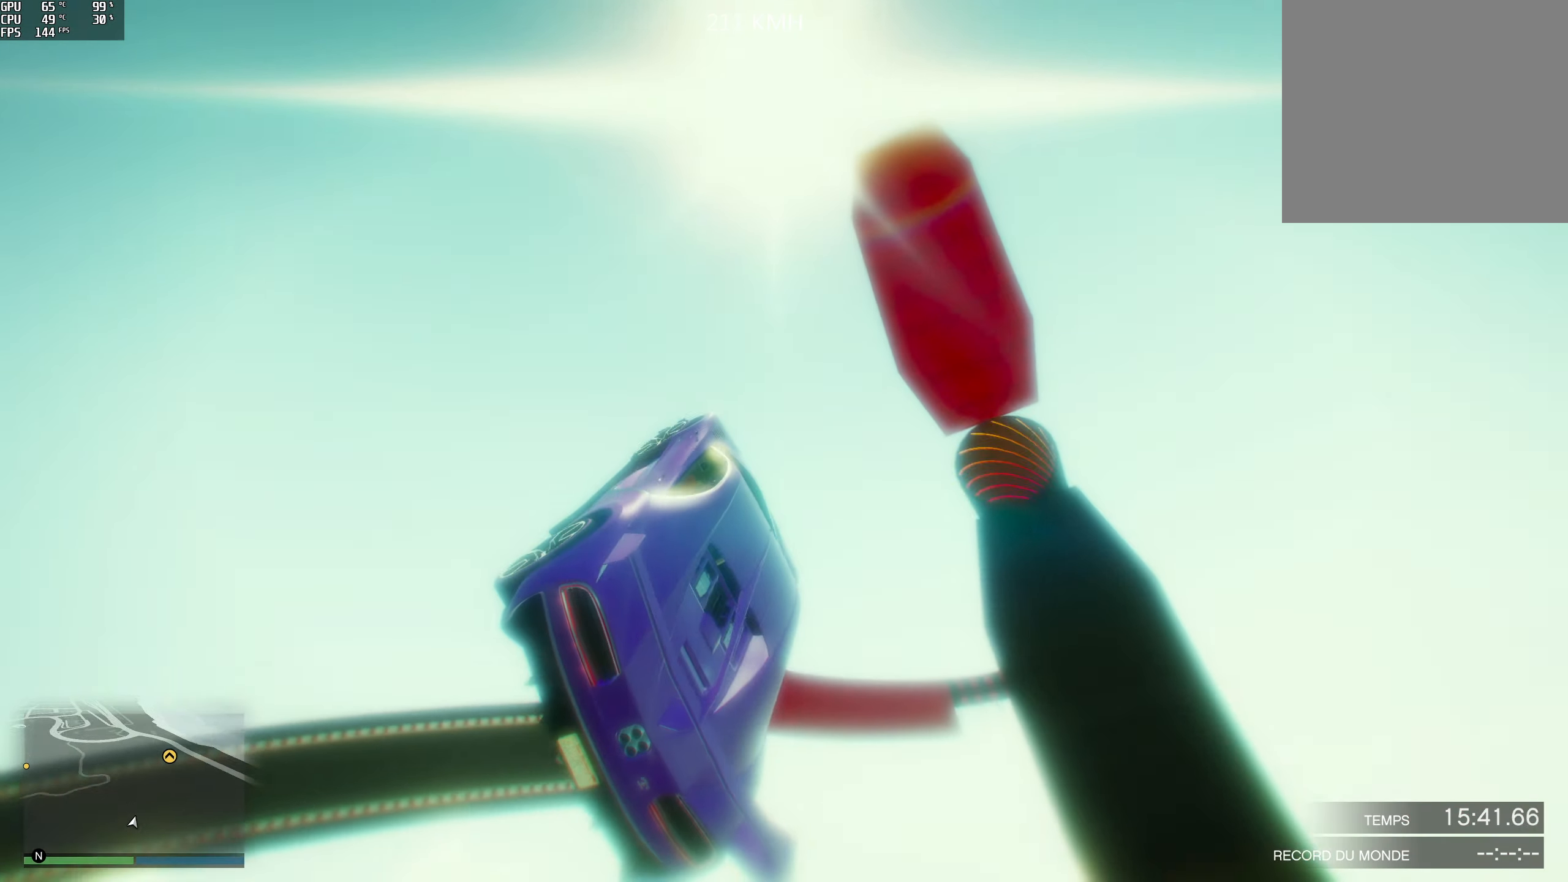
{"buttons": [], "left_stick": "down-right", "right_stick": "center", "events": [[133, "left_stick", "left"], [217, "left_stick", "down-left"], [333, "left_stick", "center"], [450, "left_stick", "down-right"]]}
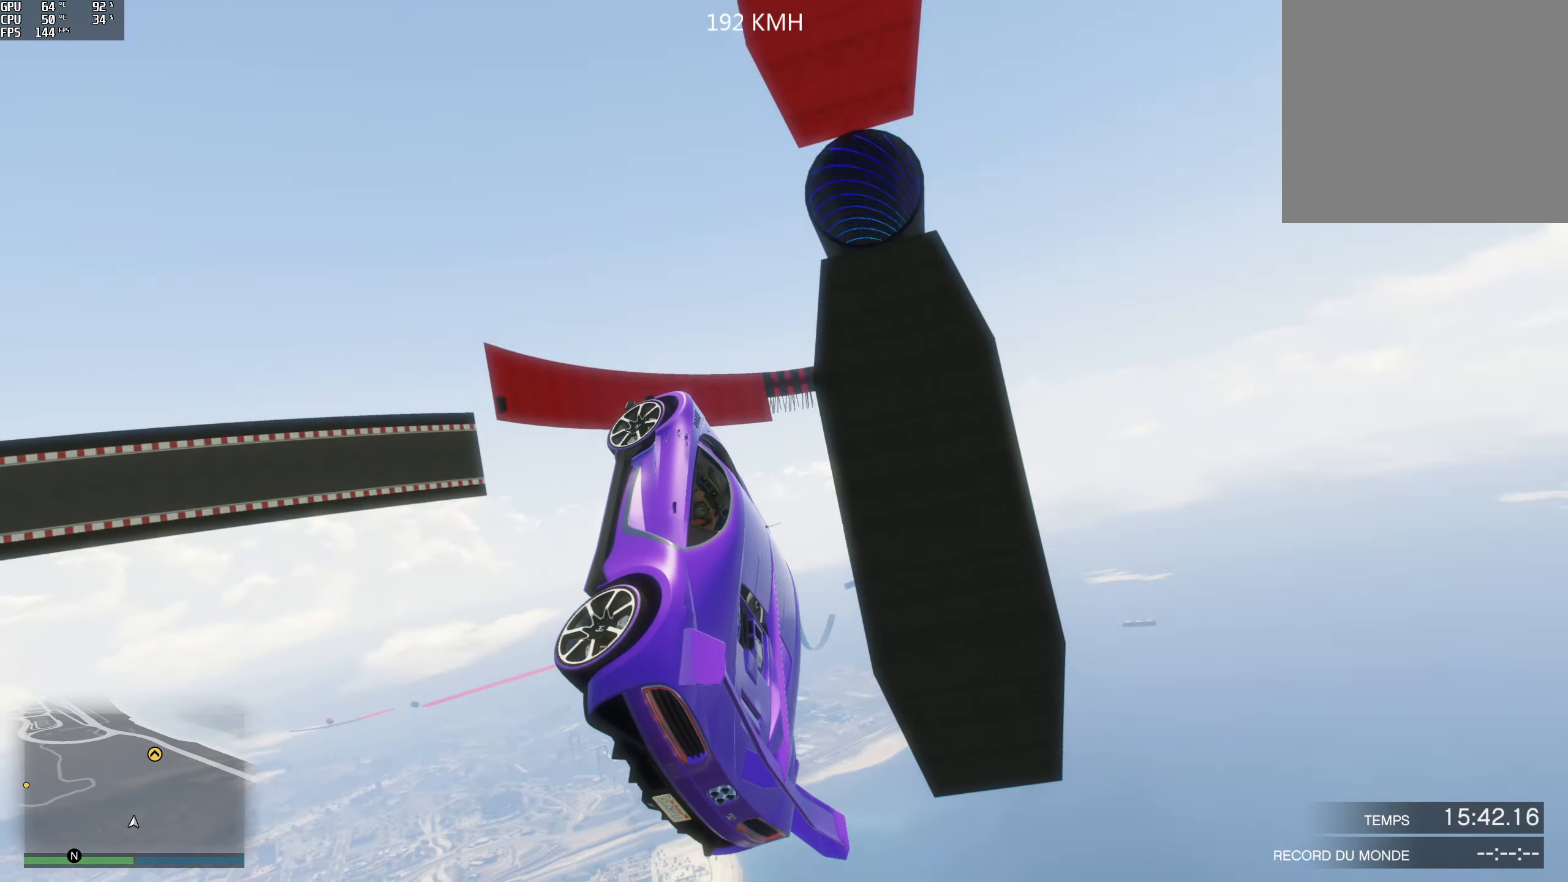
{"buttons": [], "left_stick": "center", "right_stick": "center", "events": [[167, "left_stick", "center"]]}
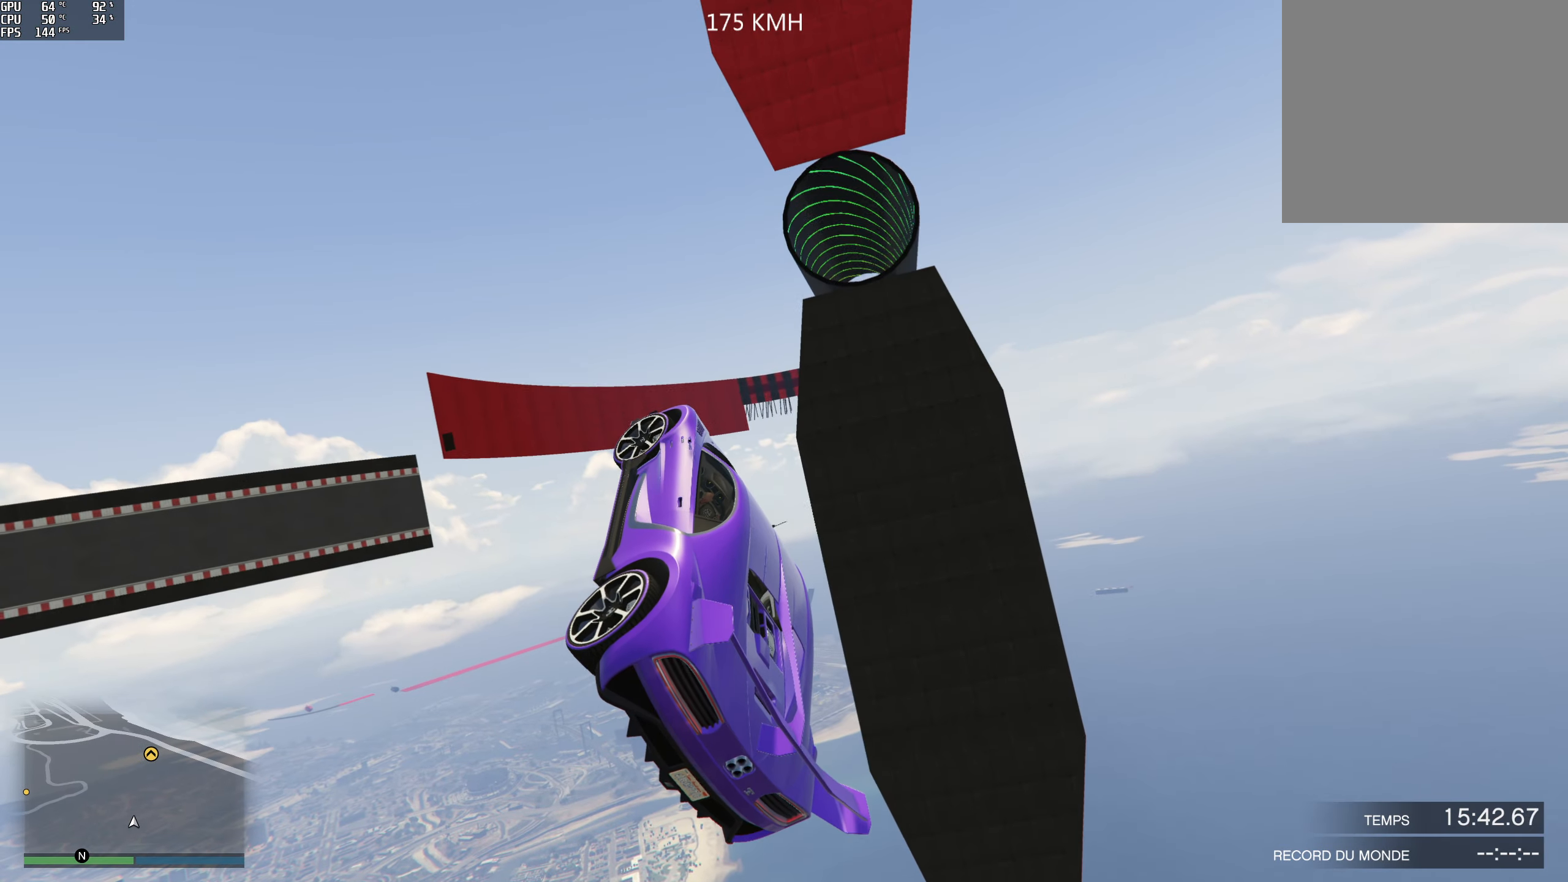
{"buttons": [], "left_stick": "center", "right_stick": "center", "events": []}
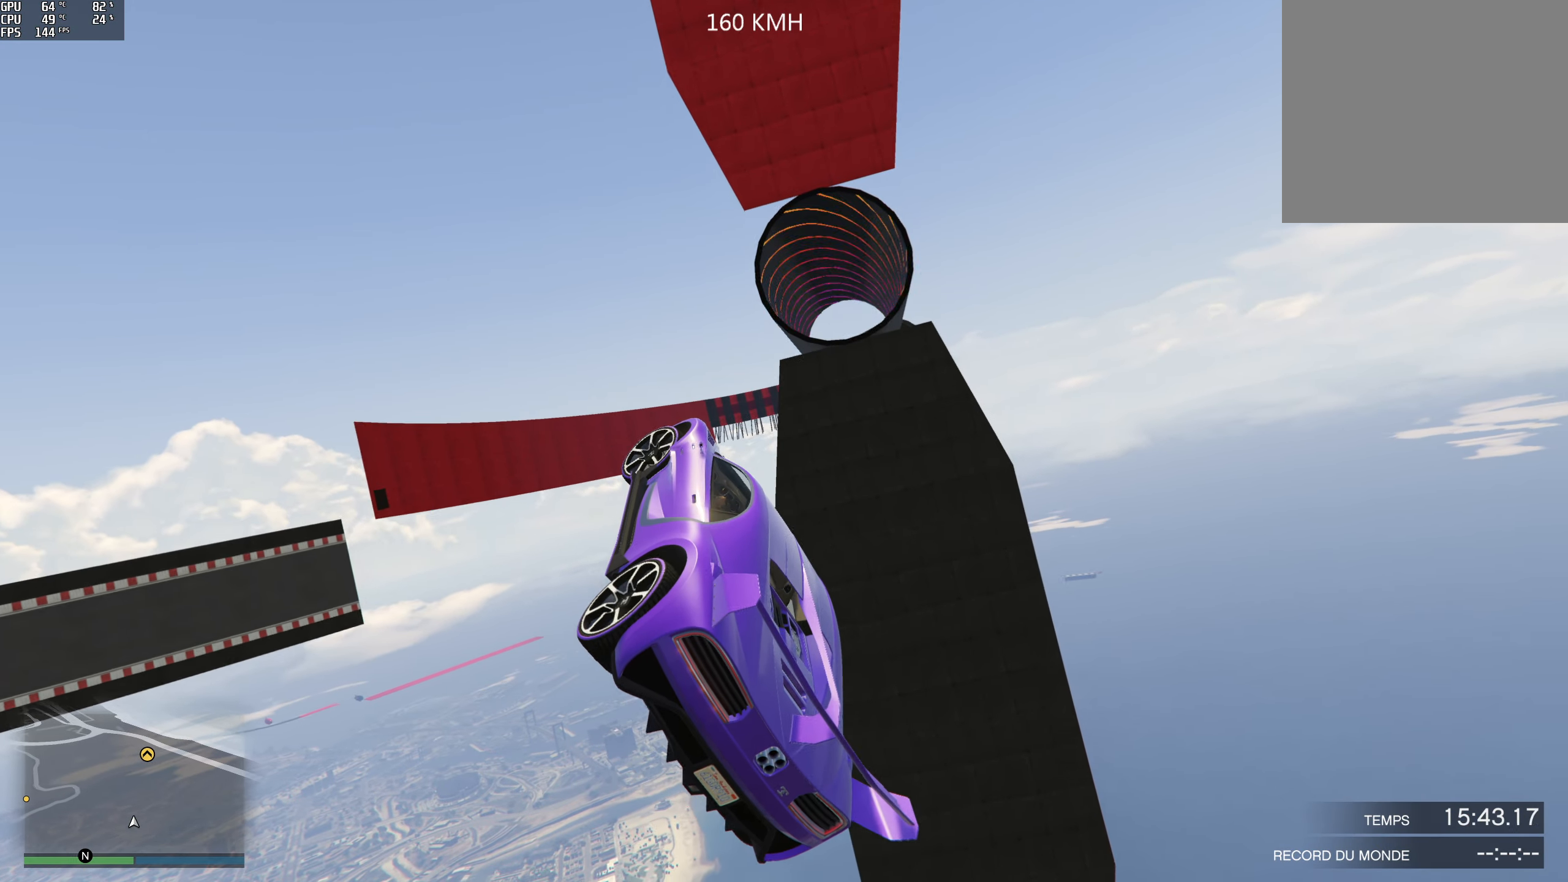
{"buttons": [], "left_stick": "left", "right_stick": "center", "events": [[300, "left_stick", "left"]]}
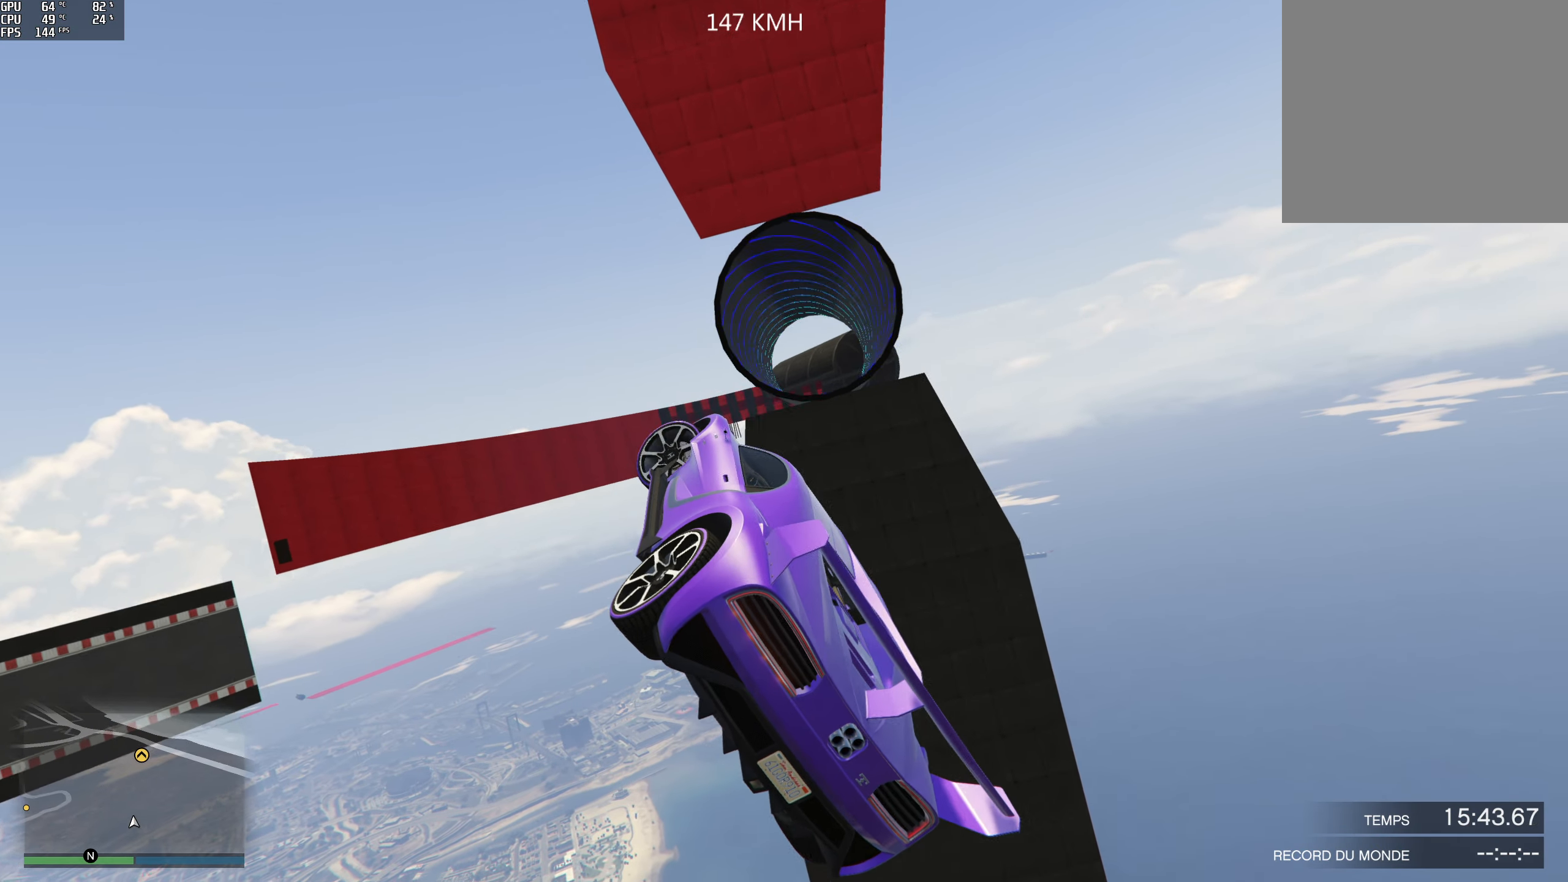
{"buttons": [], "left_stick": "center", "right_stick": "center", "events": [[33, "left_stick", "center"]]}